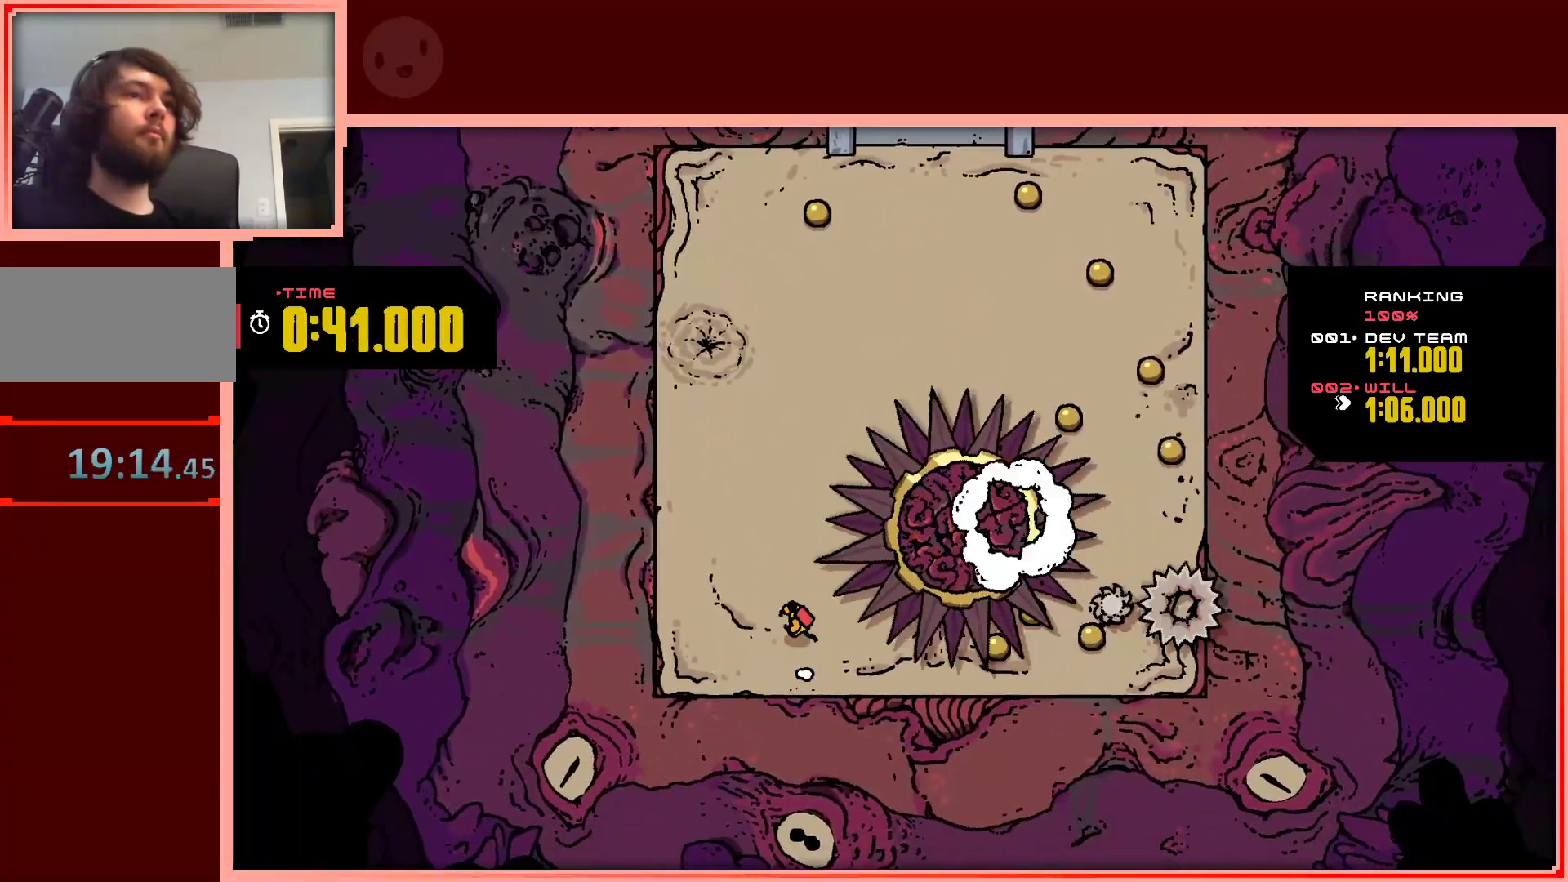
Gameplay with keyboard; each line is a JSON object with the keys held at the frame after it. "events" lists presses ("down") and releases ("up") of "down", "left", "right", "shift", "up" and "z" between this image and that frame as [ms after this image, input, new state], when the widget could be followed in between. No other keys are recorded. Mouse input is not recorded.
{"keys": ["up"], "events": [[467, "left", "up"]]}
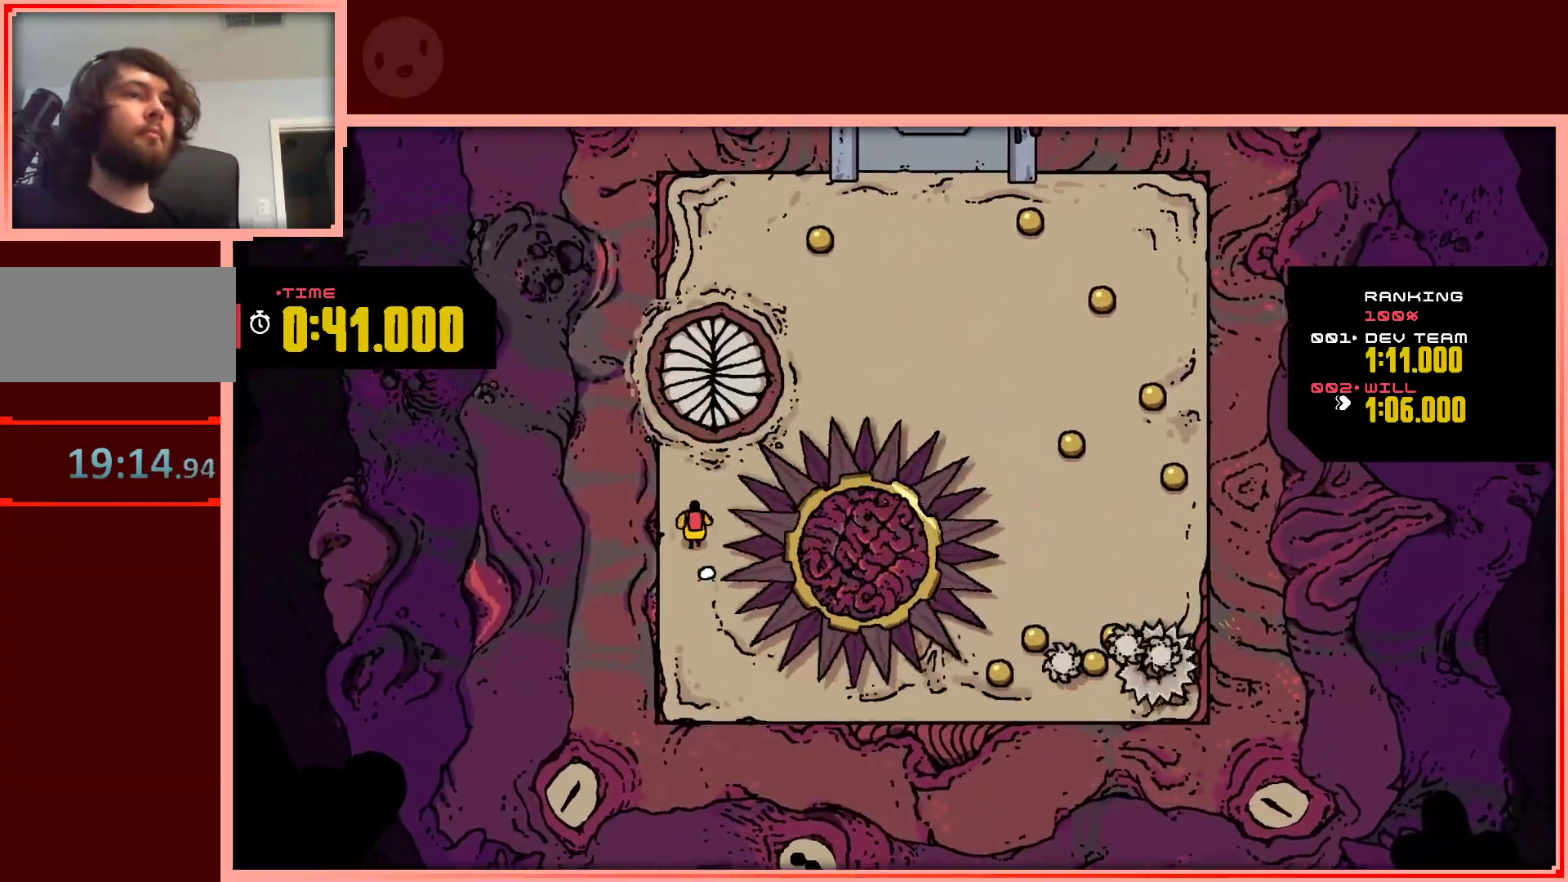
{"keys": ["right", "shift", "up"], "events": [[67, "shift", "down"], [150, "right", "down"]]}
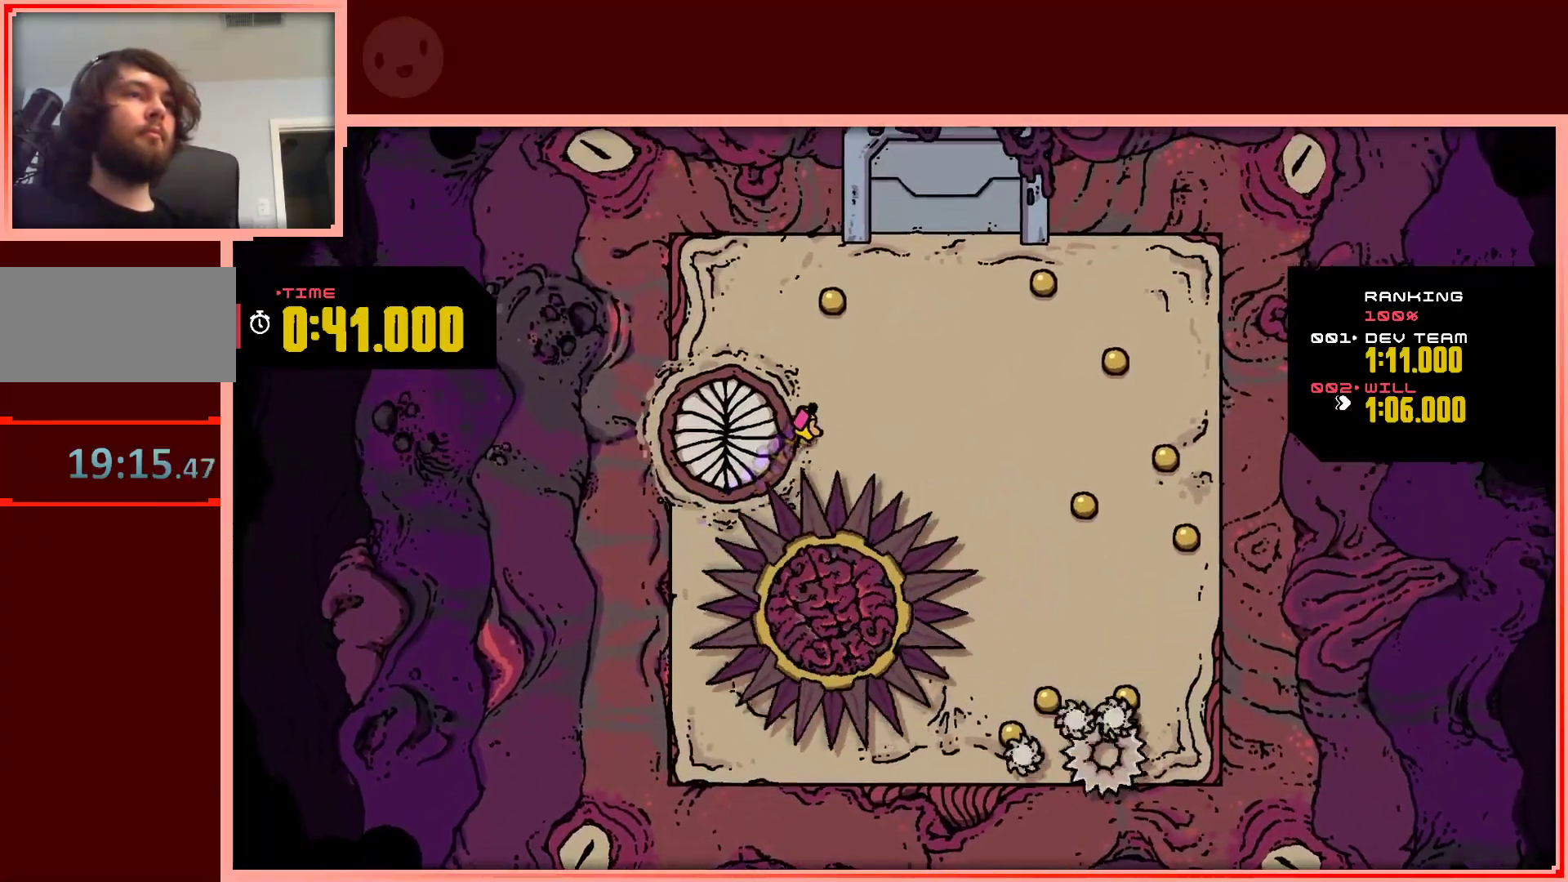
{"keys": ["right", "up"], "events": [[167, "left", "down"], [167, "right", "up"], [167, "shift", "up"], [267, "left", "up"], [400, "right", "down"]]}
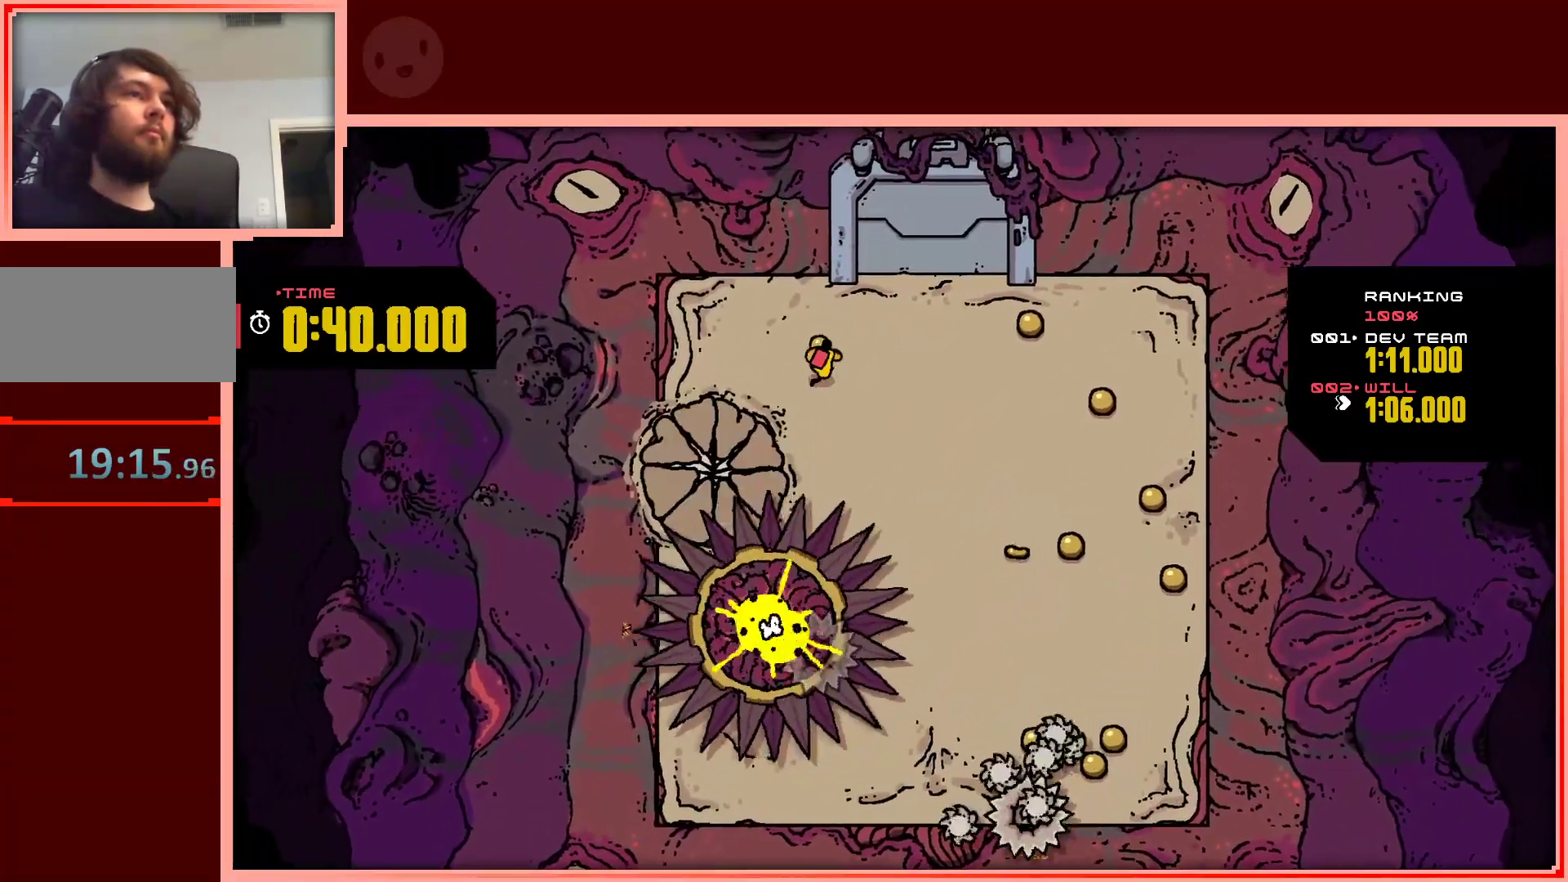
{"keys": ["right"], "events": [[183, "up", "up"]]}
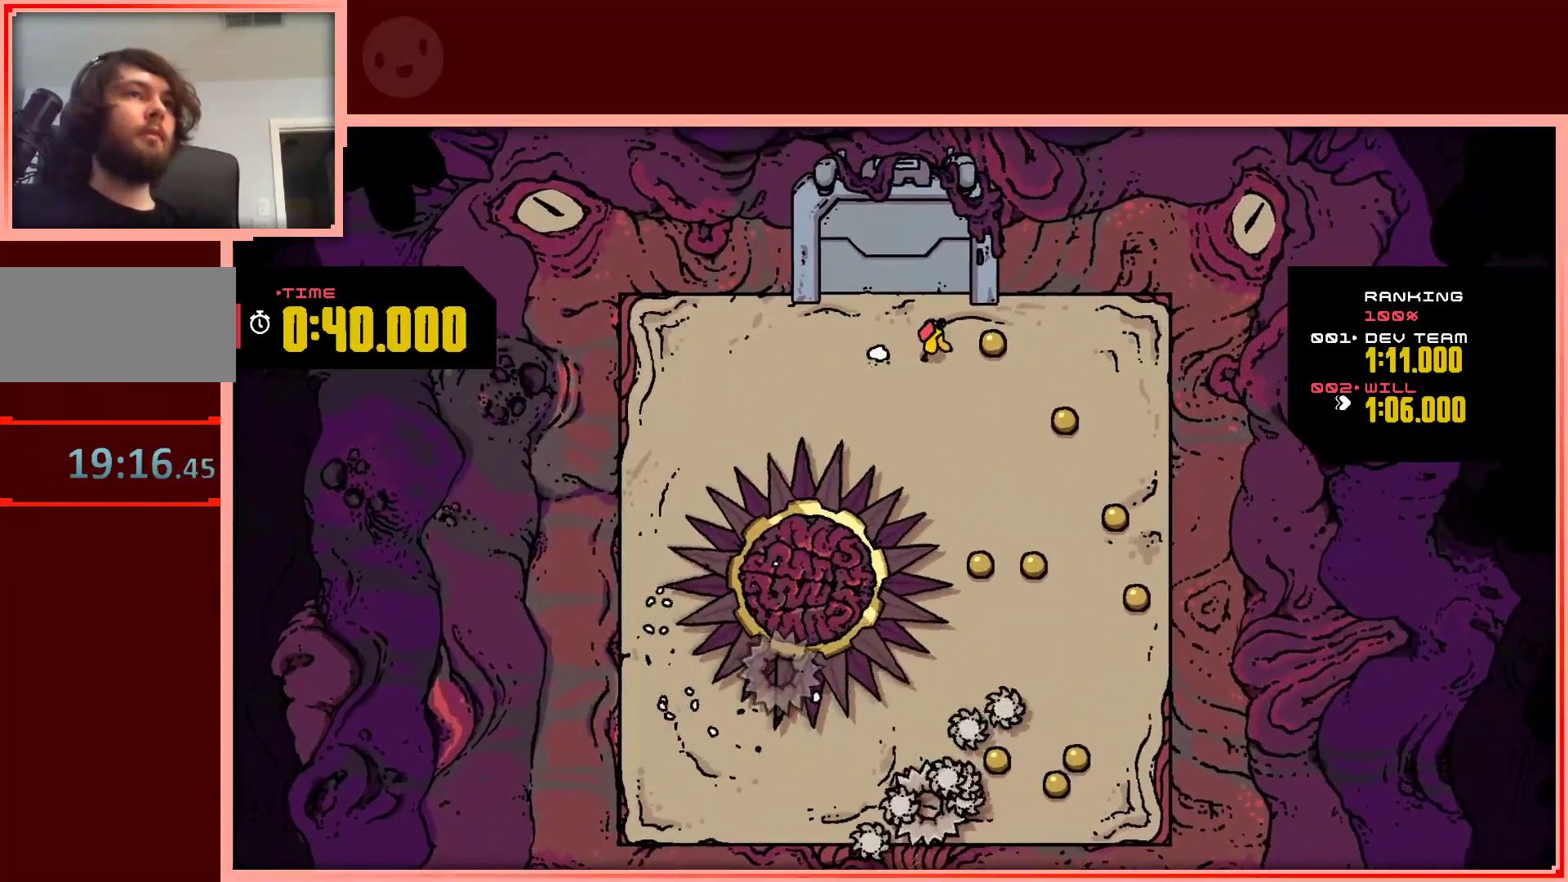
{"keys": ["down", "right"], "events": [[200, "down", "down"]]}
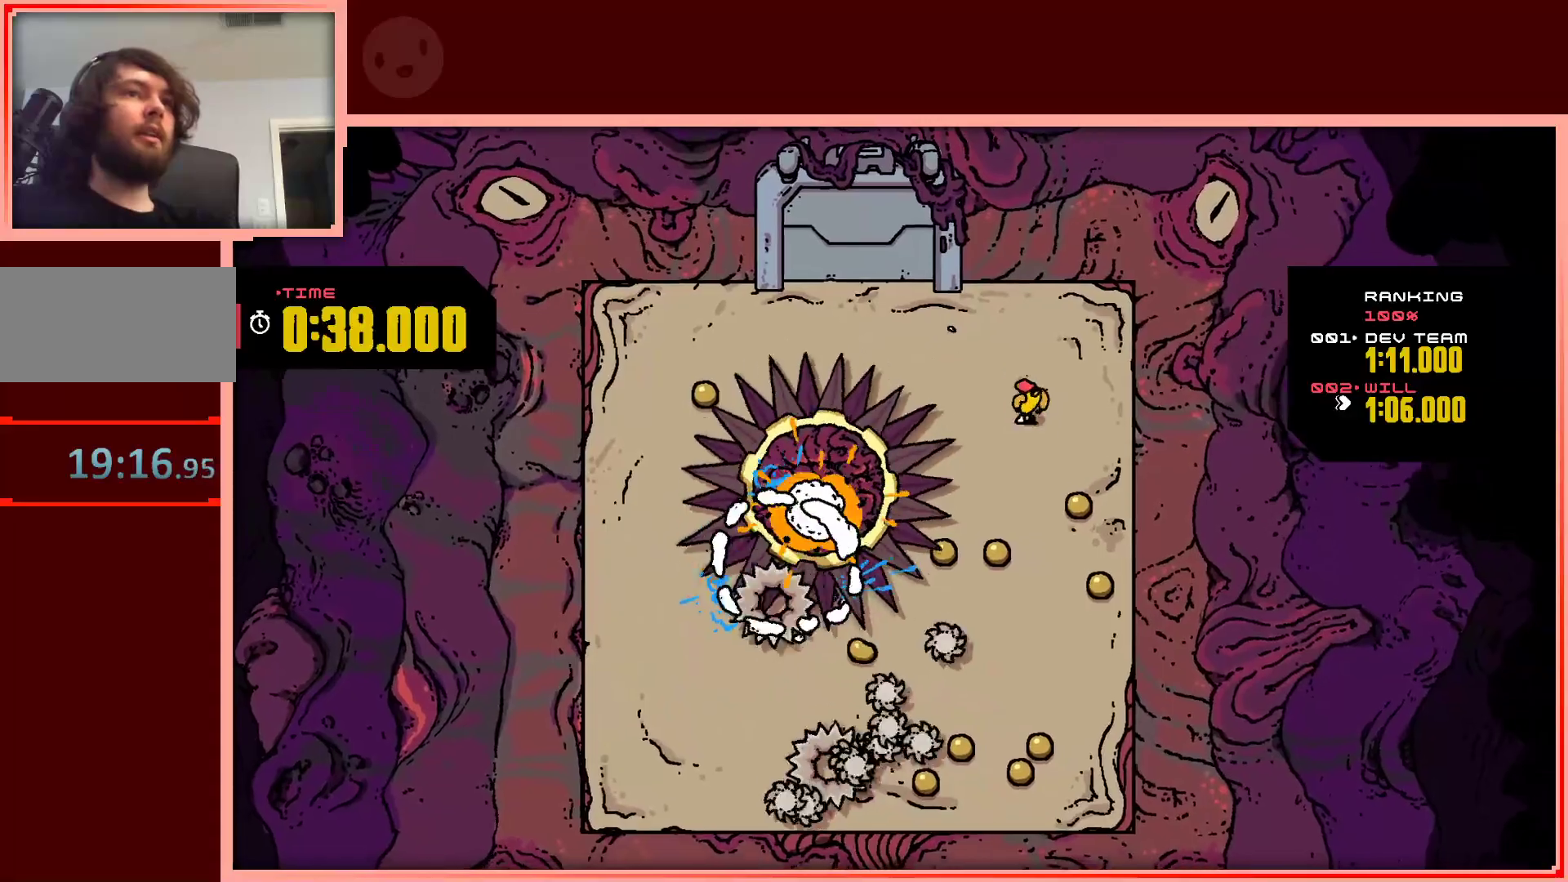
{"keys": ["down", "right"], "events": [[167, "right", "up"], [450, "right", "down"]]}
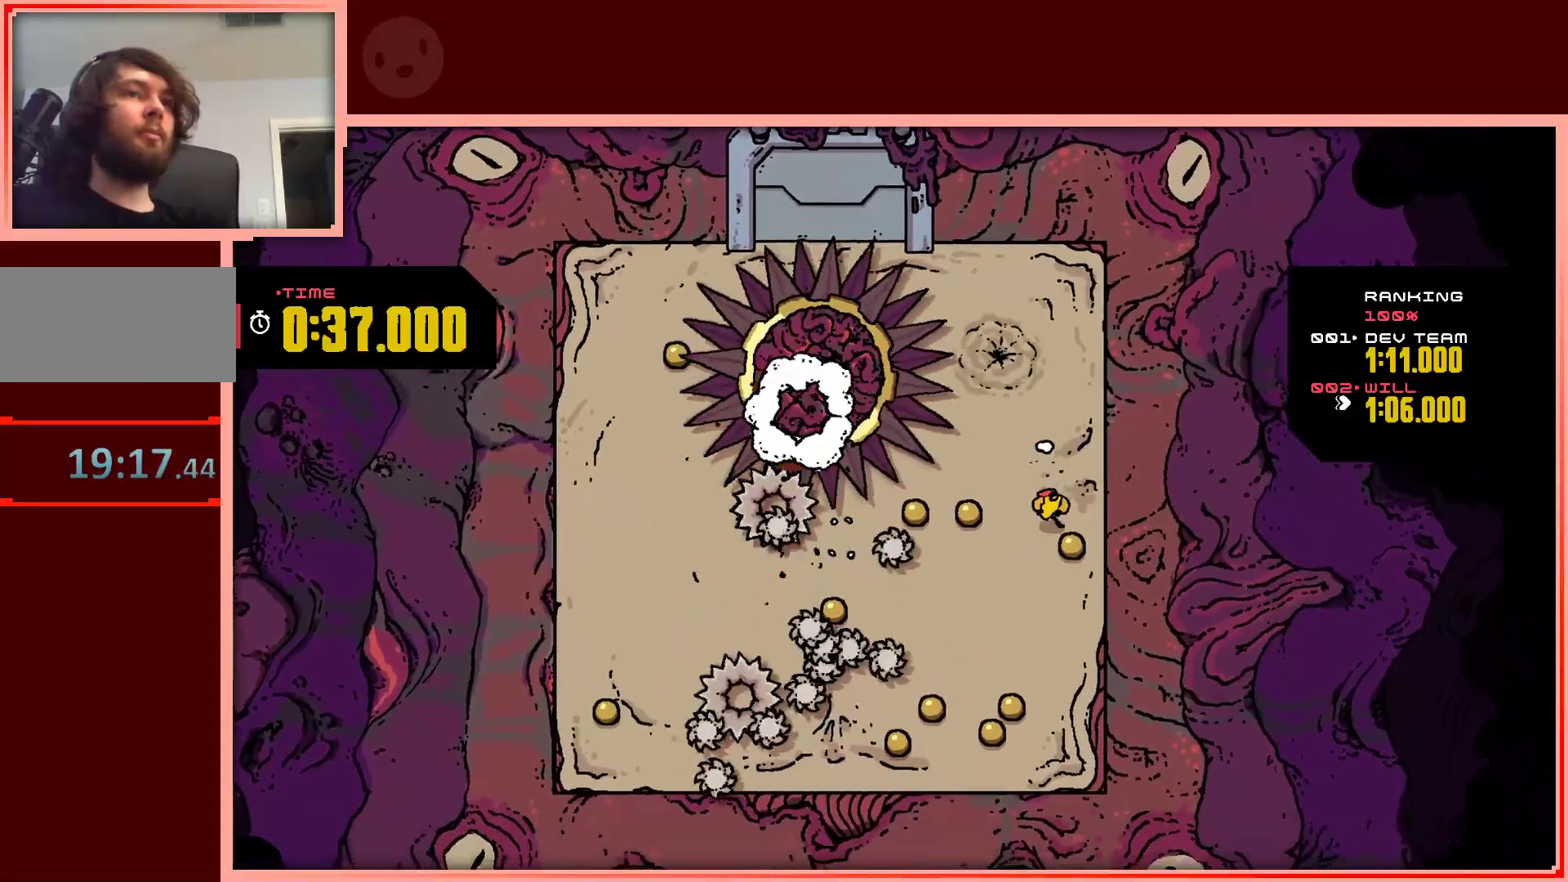
{"keys": ["left"], "events": [[133, "down", "up"], [133, "left", "down"], [133, "right", "up"], [283, "up", "down"], [467, "up", "up"]]}
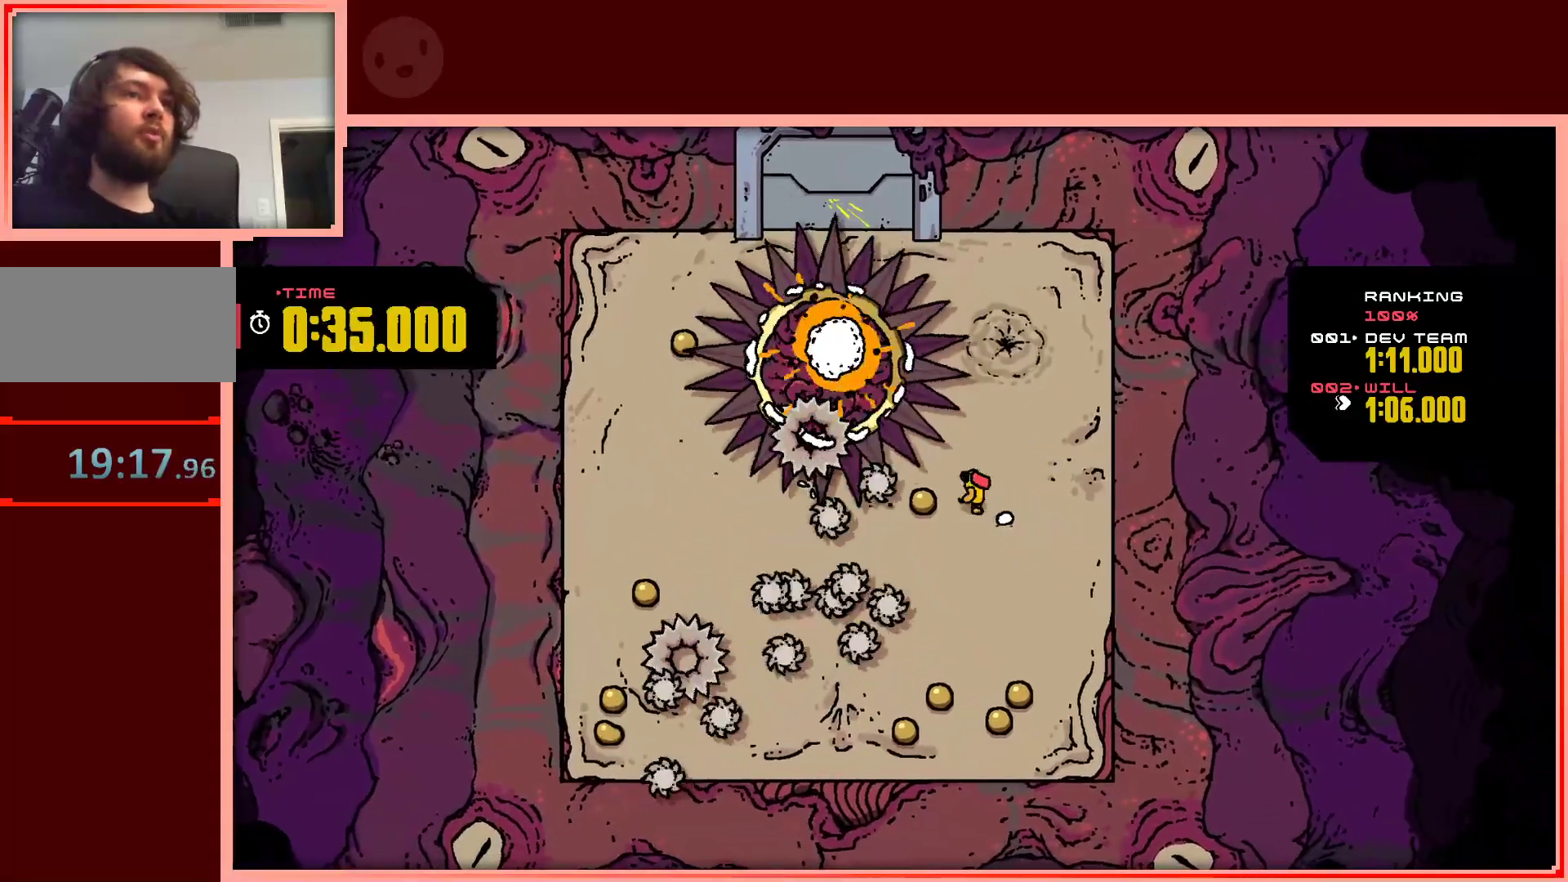
{"keys": ["down", "right"], "events": [[100, "down", "down"], [200, "left", "up"], [200, "right", "down"]]}
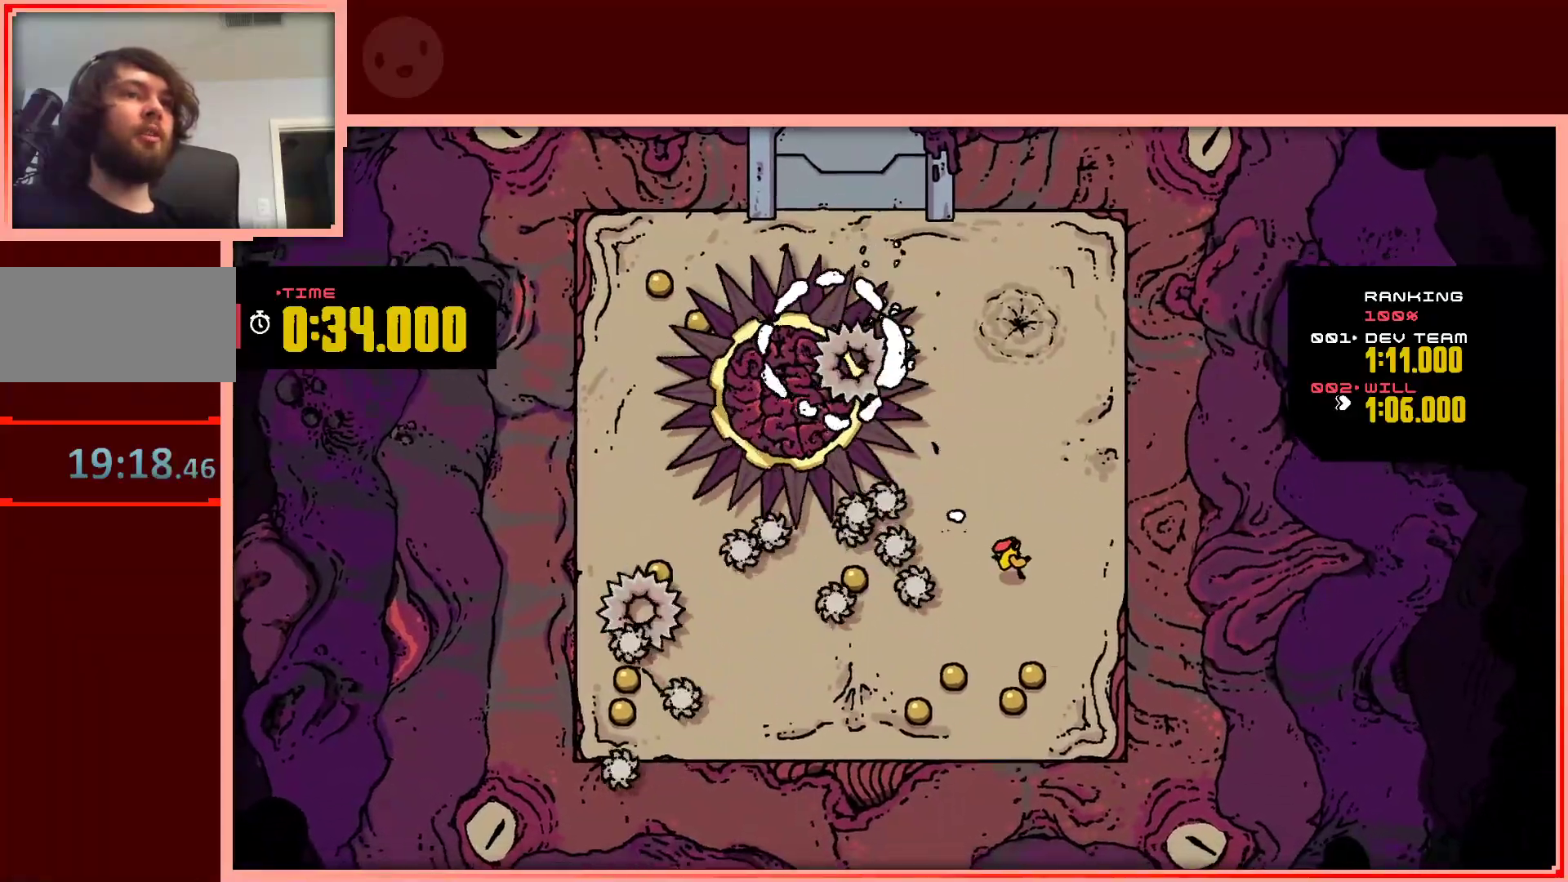
{"keys": ["left"], "events": [[217, "right", "up"], [350, "left", "down"], [450, "down", "up"]]}
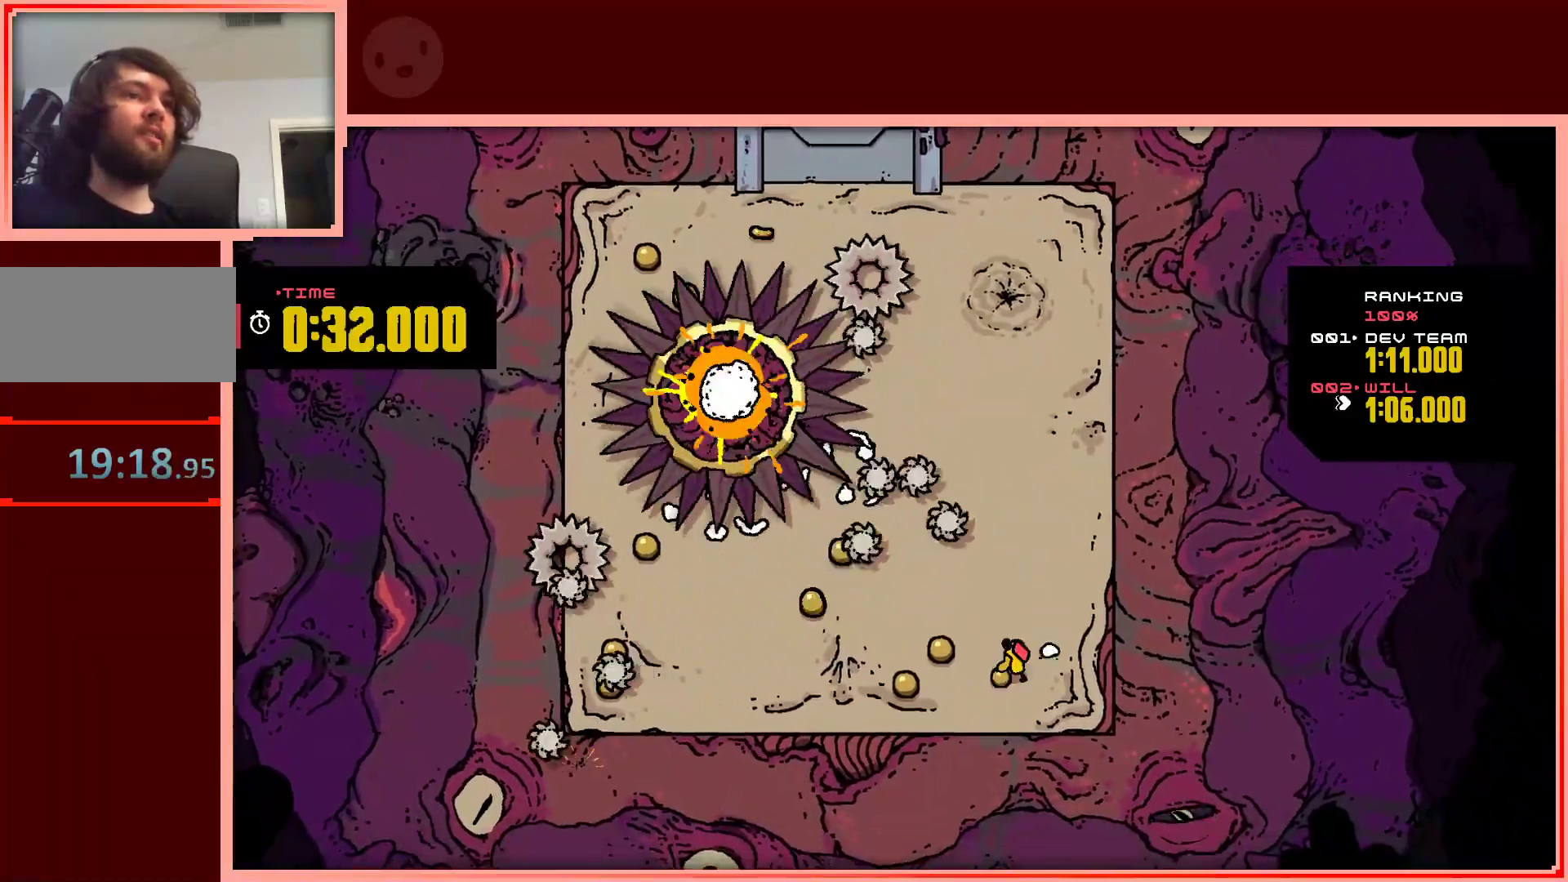
{"keys": ["down", "left", "right"], "events": [[133, "up", "down"], [233, "up", "up"], [367, "right", "down"], [467, "down", "down"]]}
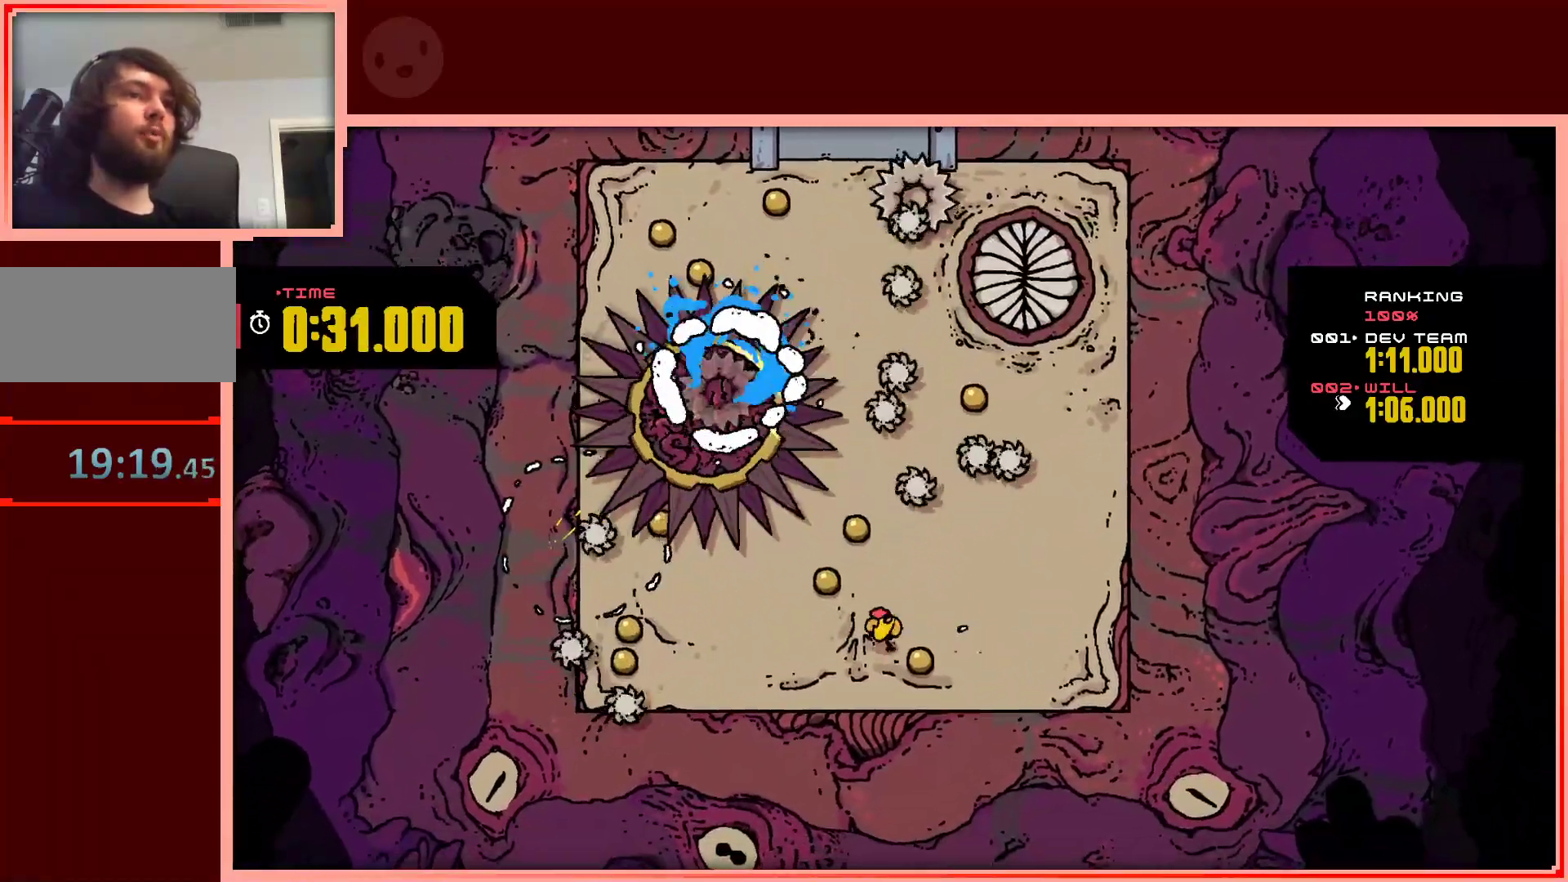
{"keys": ["left", "up"], "events": [[17, "left", "up"], [50, "down", "up"], [150, "right", "up"], [200, "left", "down"], [300, "up", "down"]]}
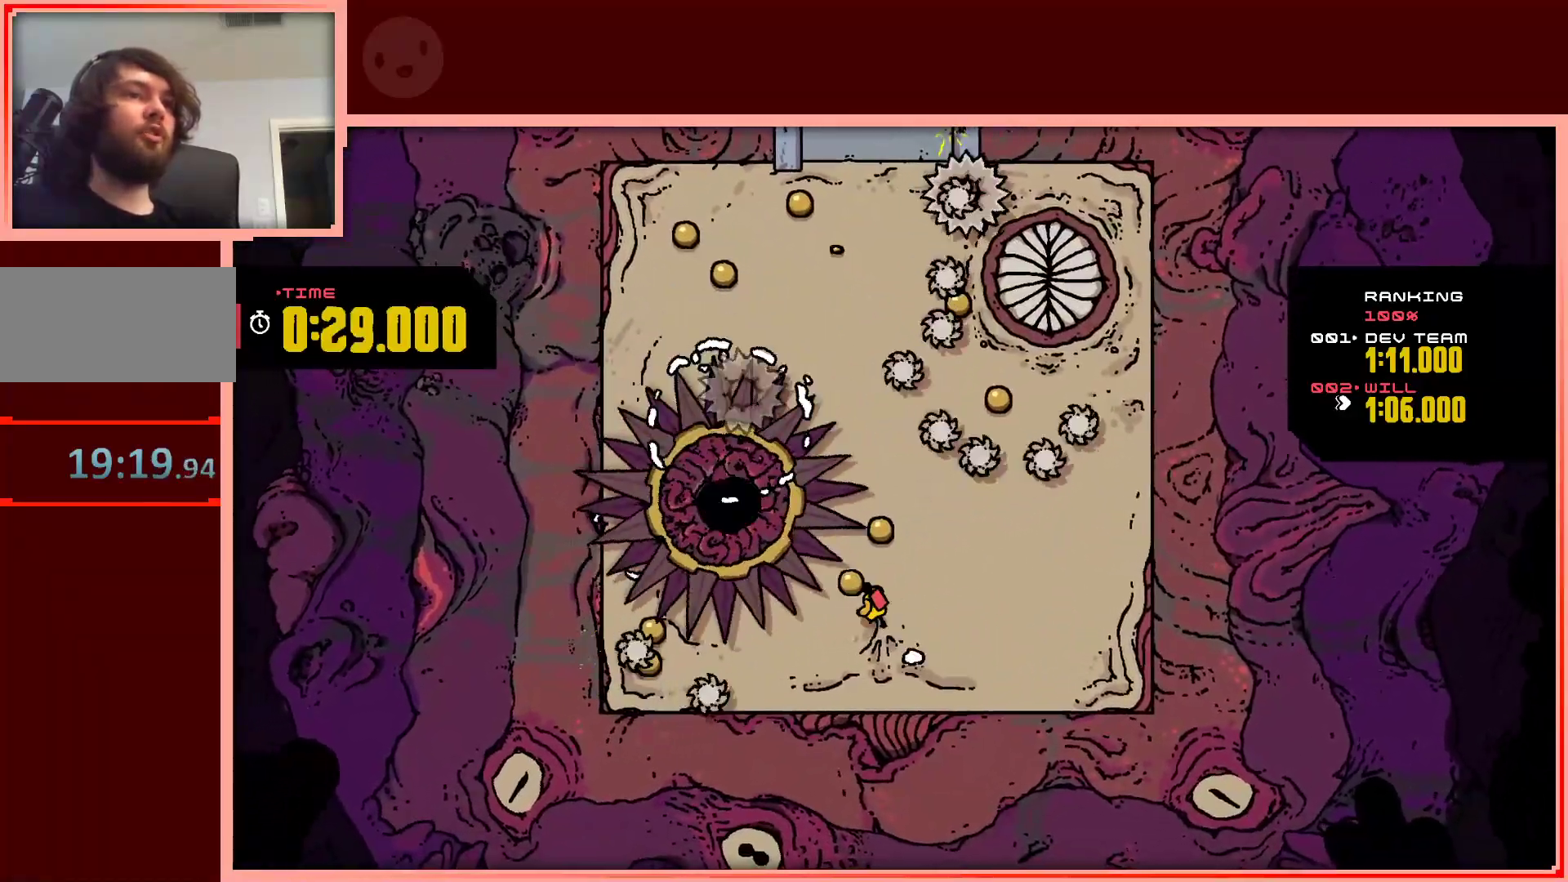
{"keys": [], "events": [[67, "left", "up"], [117, "right", "down"], [267, "up", "up"], [500, "right", "up"]]}
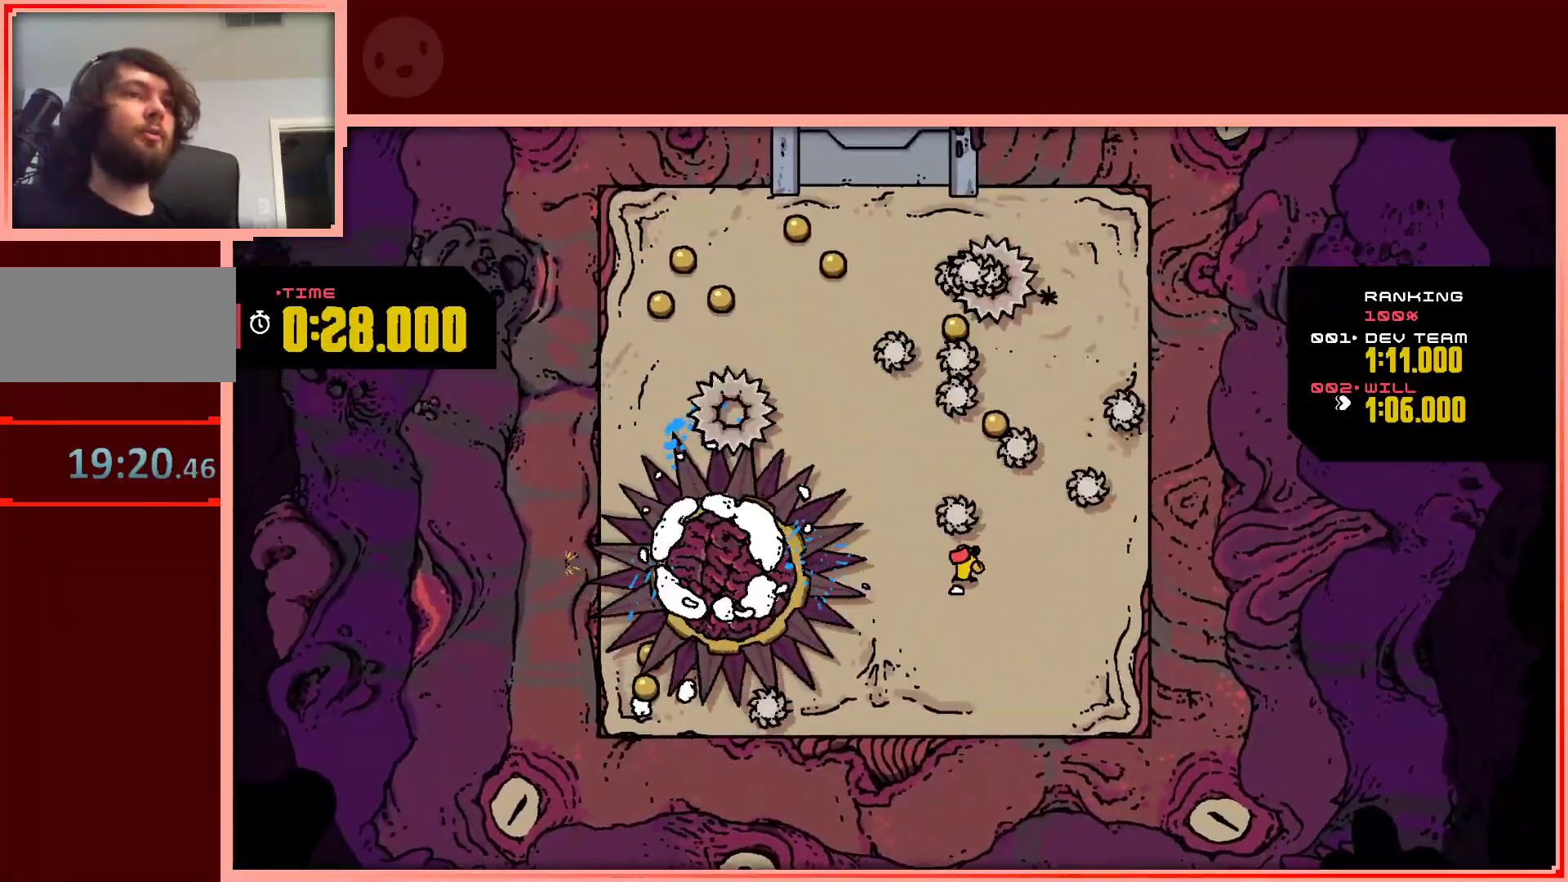
{"keys": [], "events": [[83, "right", "down"], [367, "right", "up"]]}
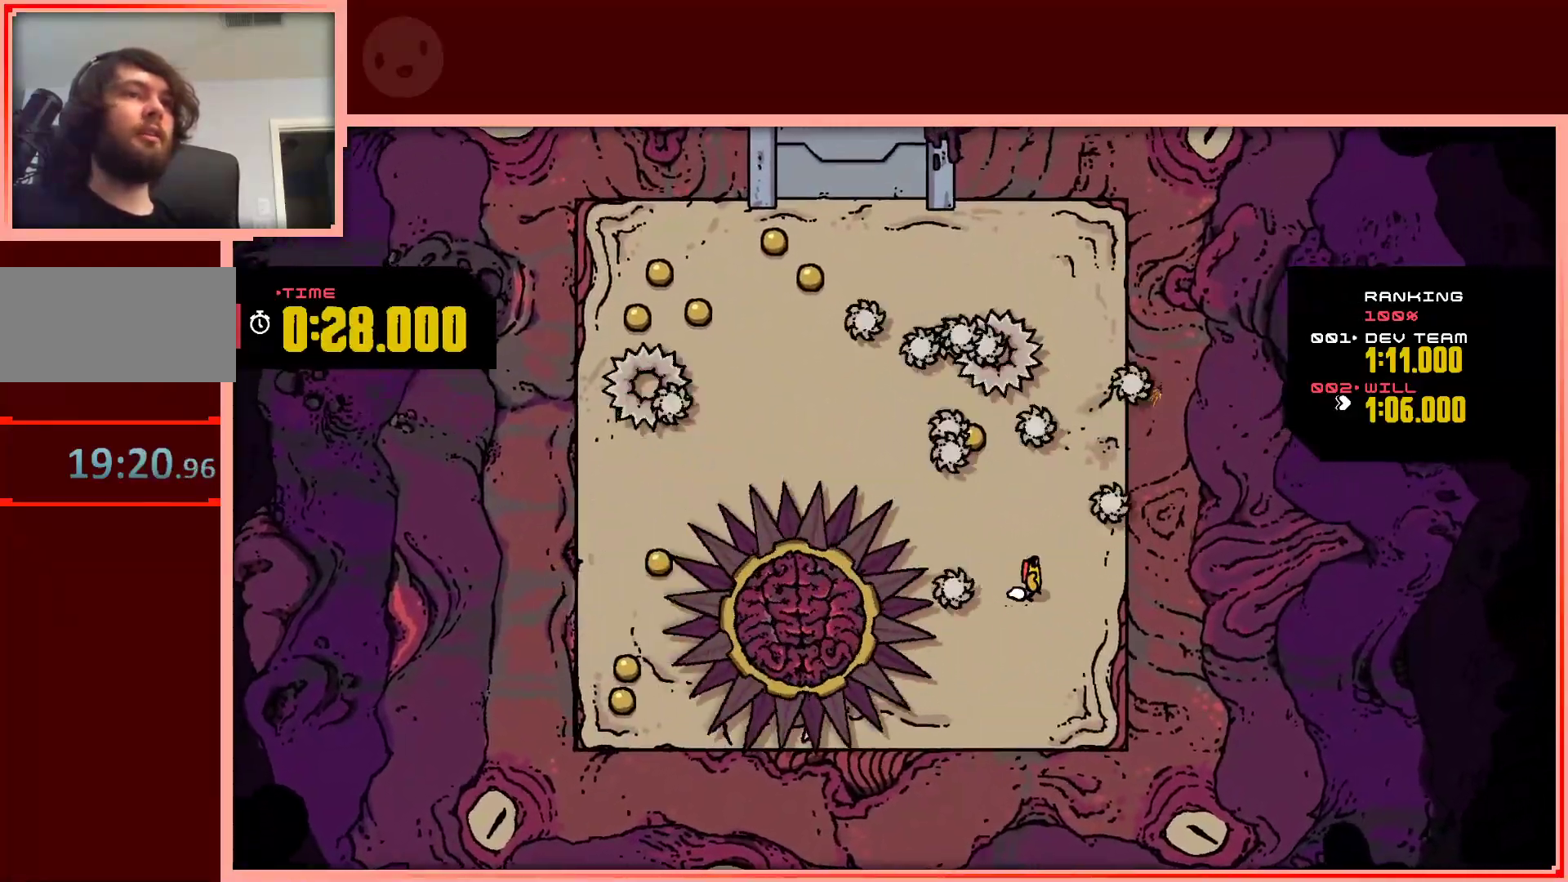
{"keys": ["left", "shift", "up"], "events": [[17, "up", "down"], [300, "left", "down"], [333, "shift", "down"]]}
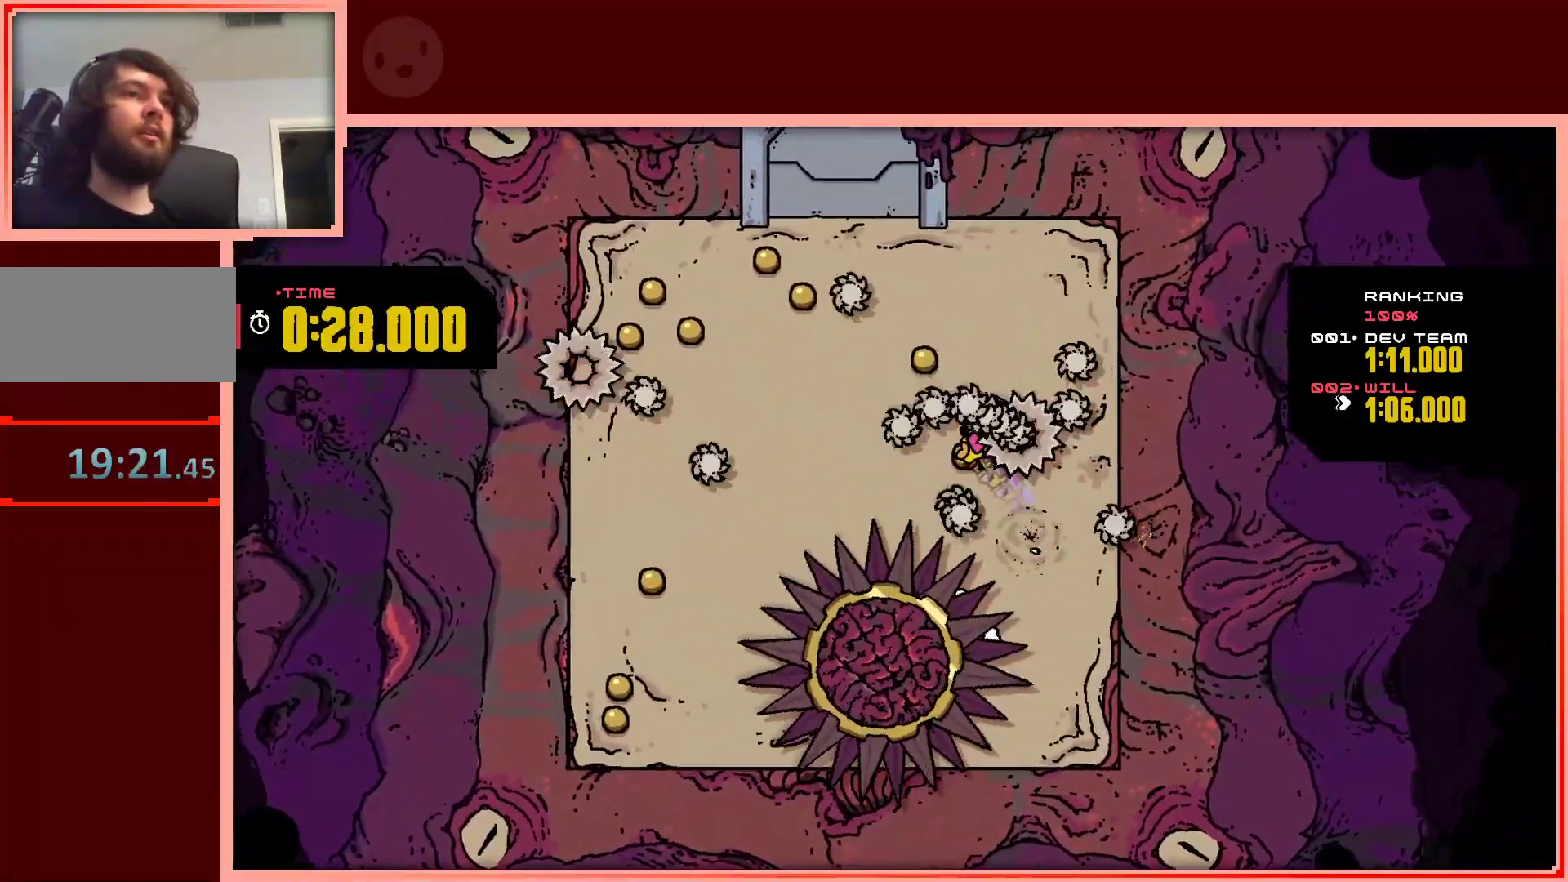
{"keys": [], "events": [[267, "shift", "up"], [300, "left", "up"], [400, "up", "up"]]}
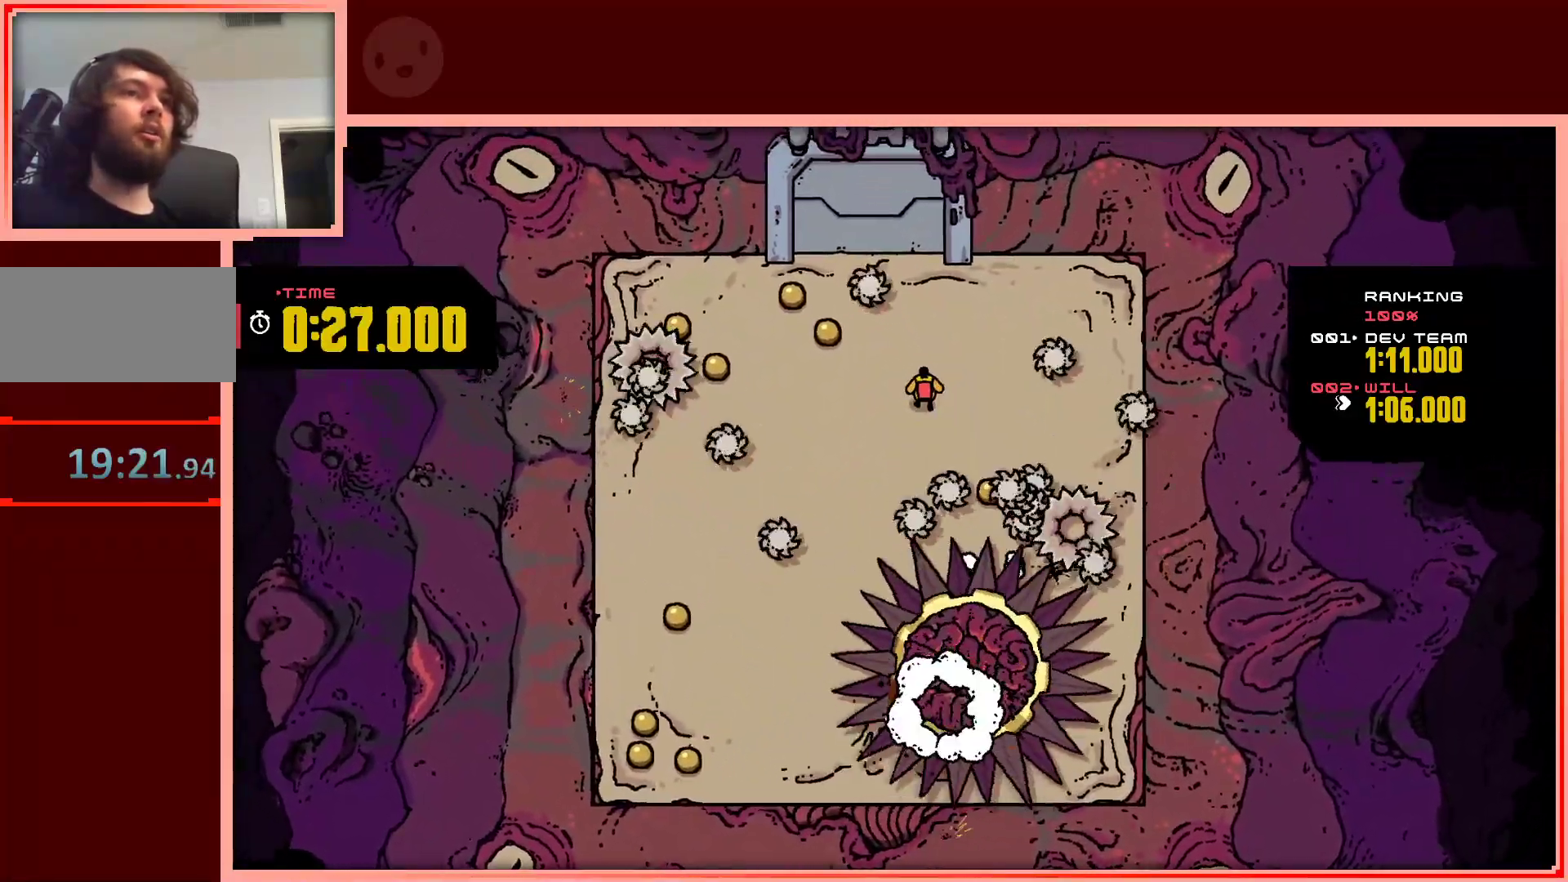
{"keys": ["up"], "events": [[83, "left", "down"], [233, "up", "down"], [467, "left", "up"]]}
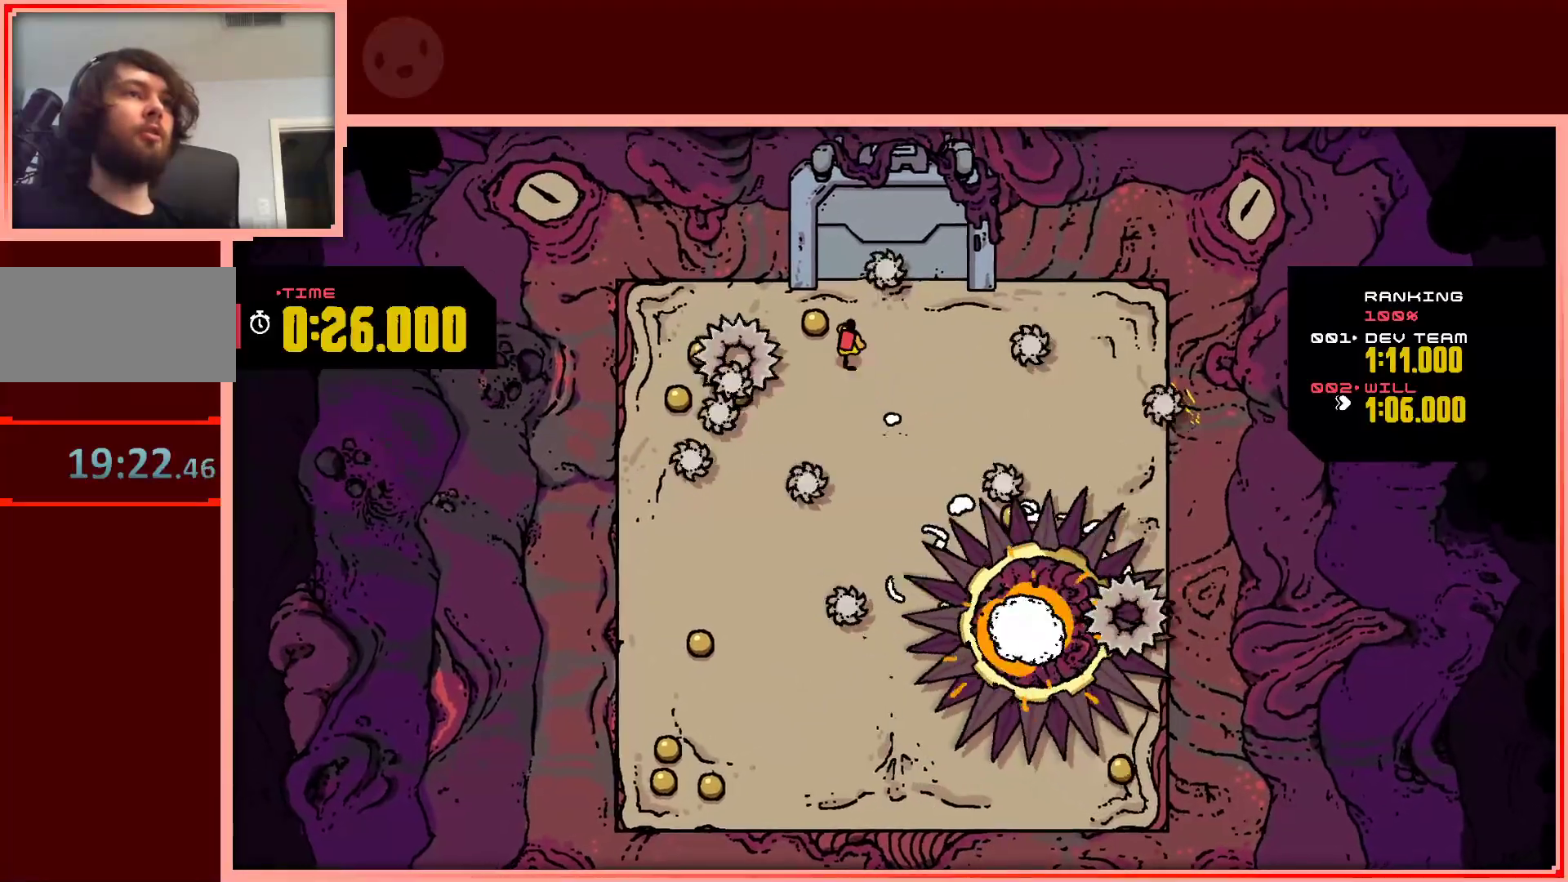
{"keys": ["left"], "events": [[150, "up", "up"], [200, "right", "down"], [300, "down", "down"], [383, "right", "up"], [483, "down", "up"], [483, "left", "down"]]}
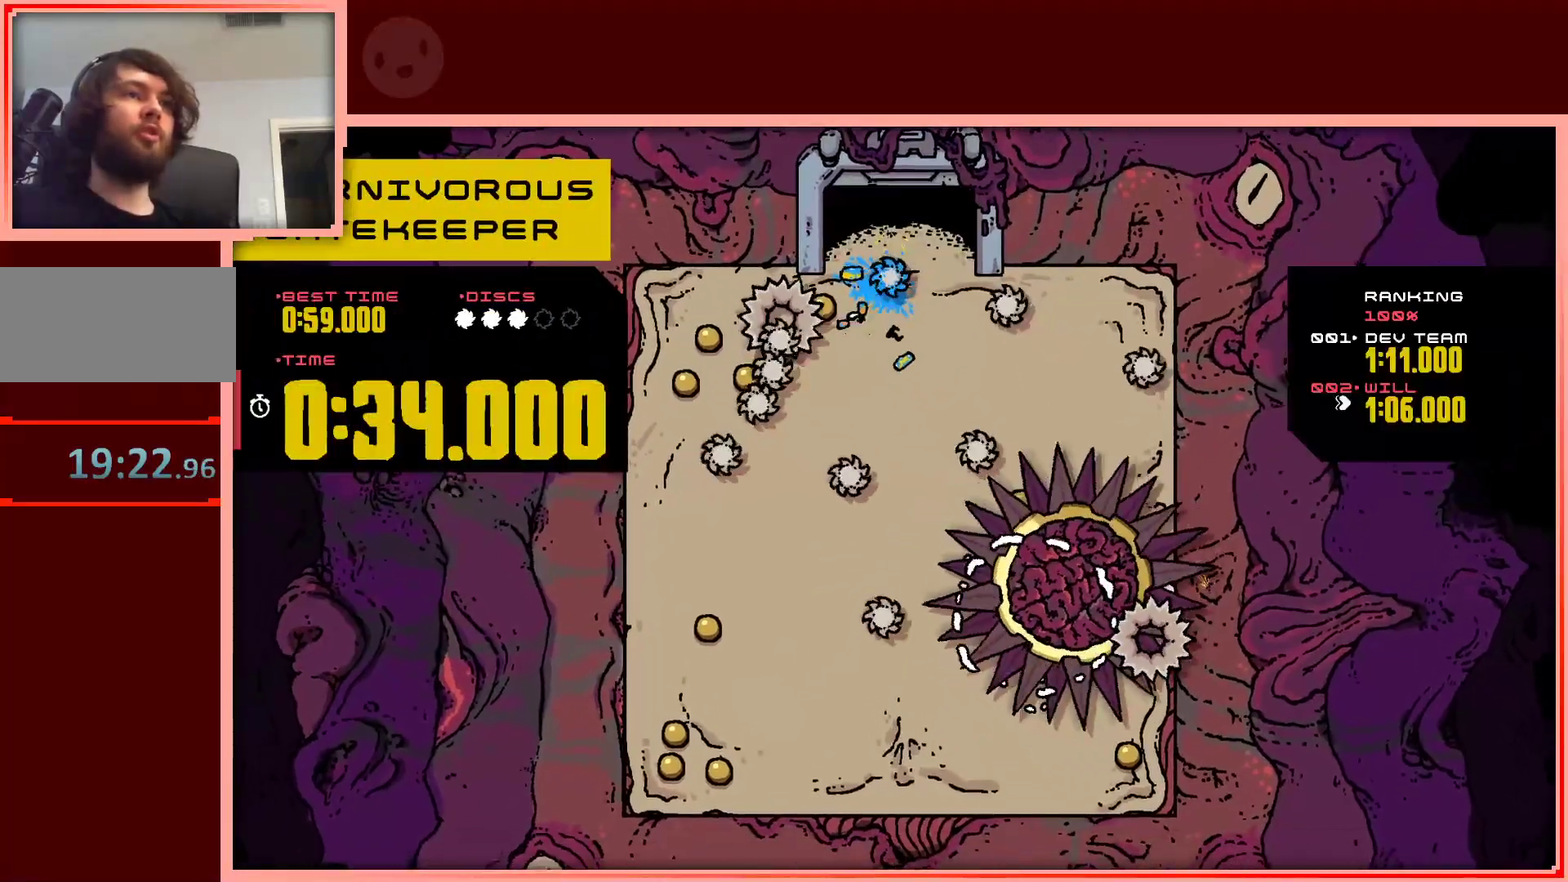
{"keys": [], "events": [[33, "shift", "down"], [217, "shift", "up"], [317, "left", "up"]]}
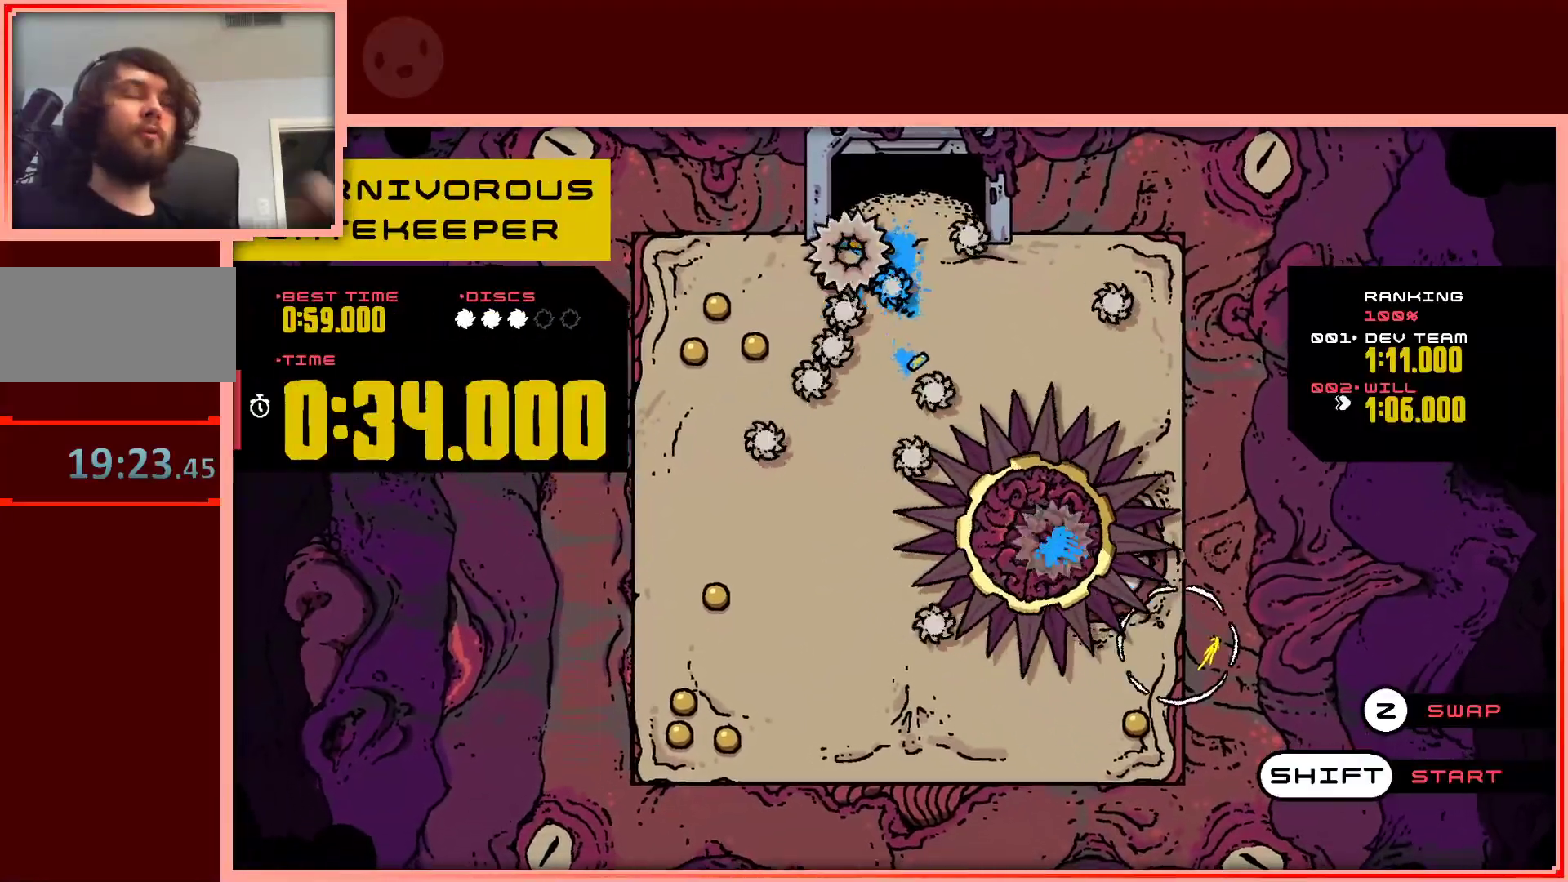
{"keys": [], "events": []}
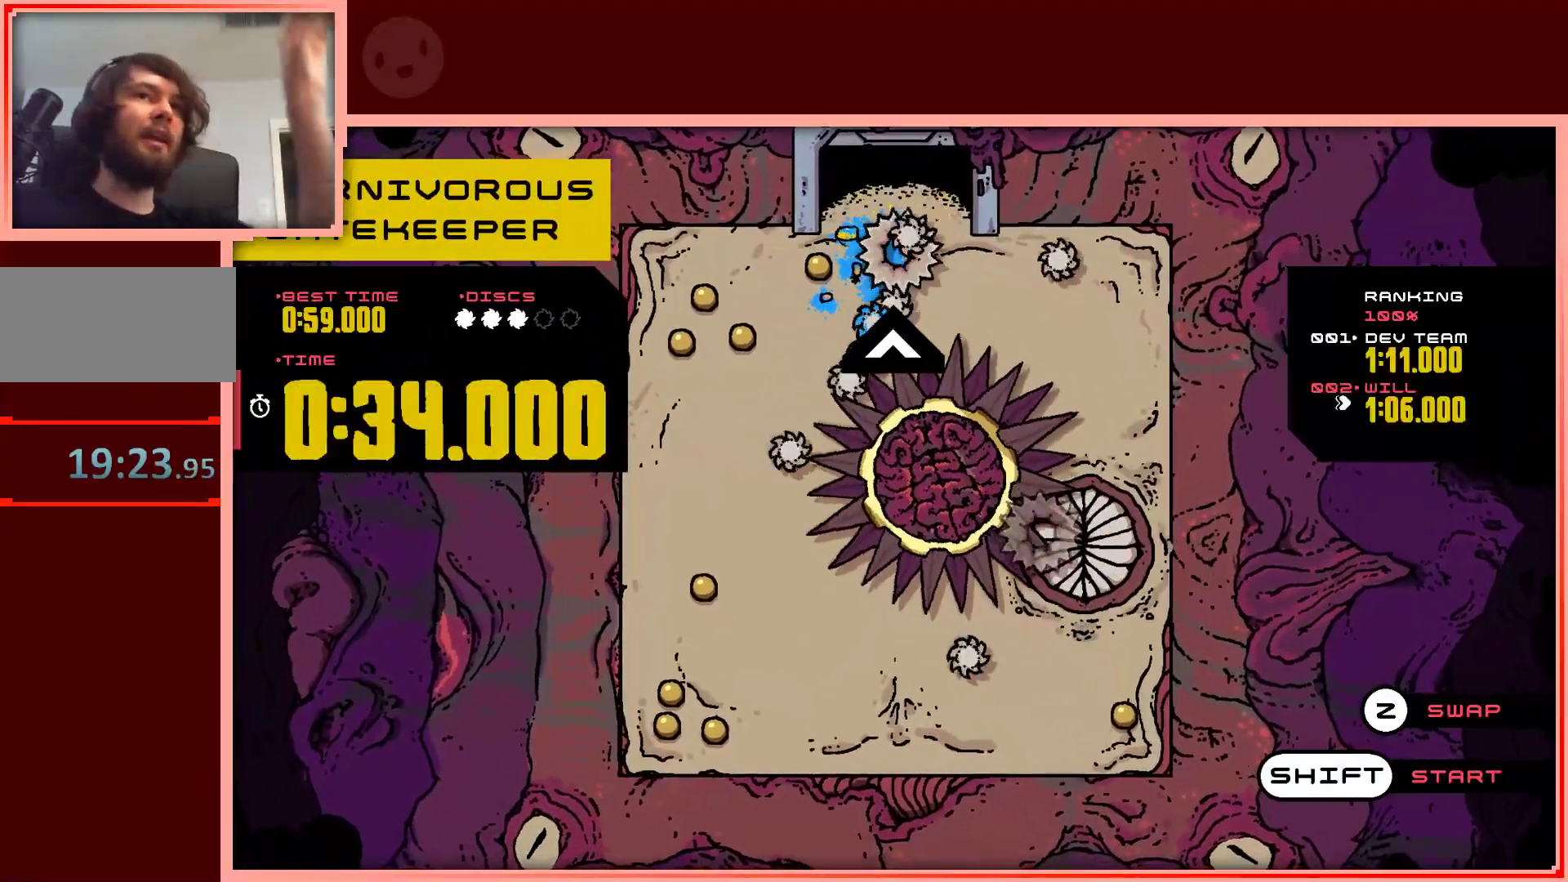
{"keys": [], "events": []}
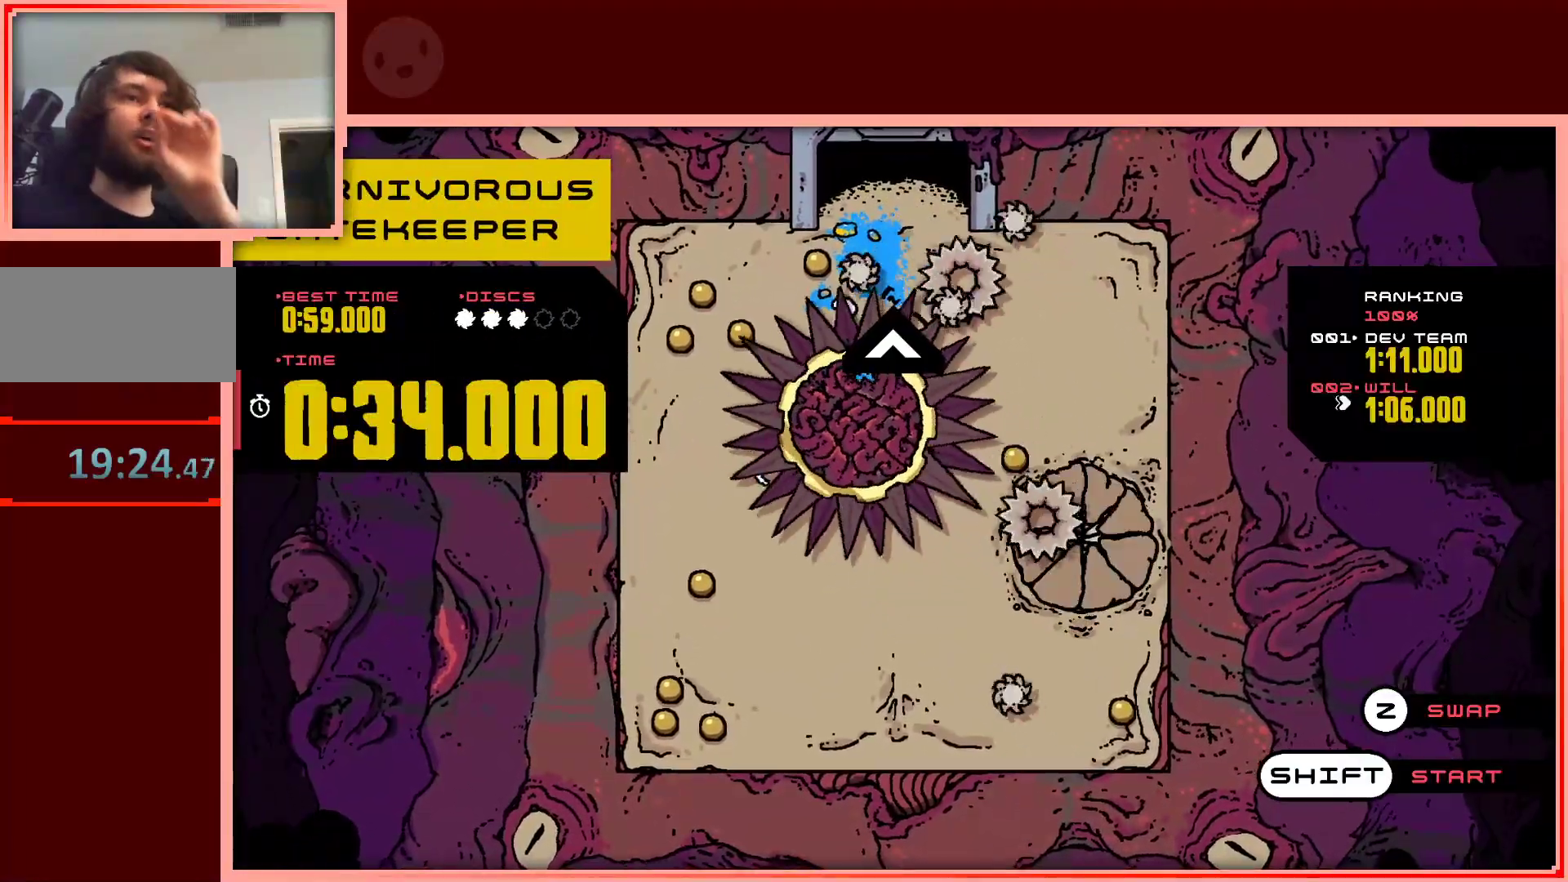
{"keys": [], "events": []}
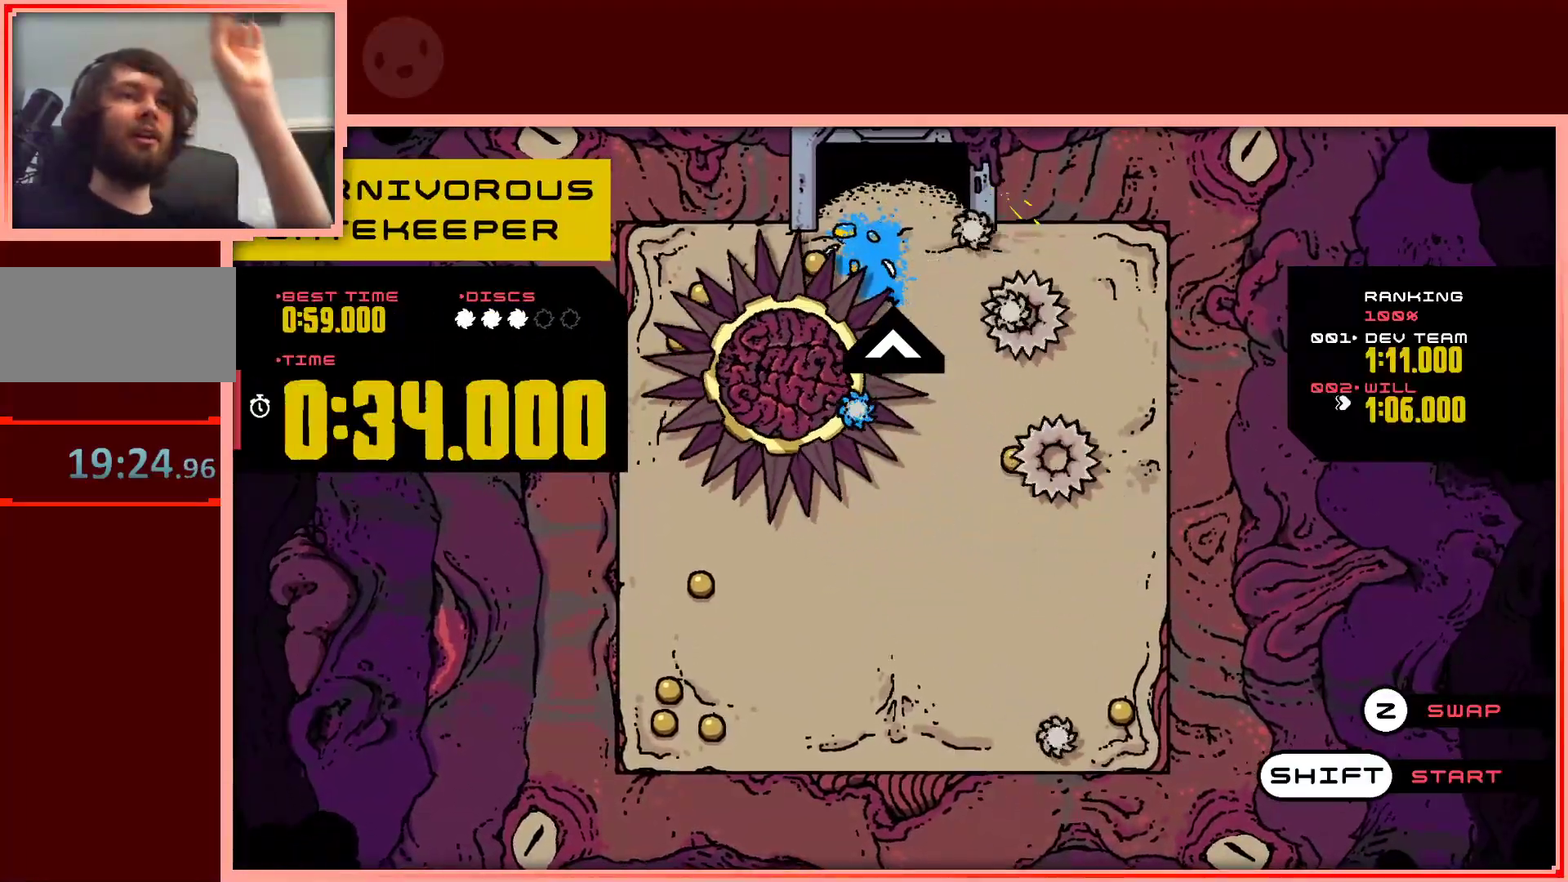
{"keys": [], "events": []}
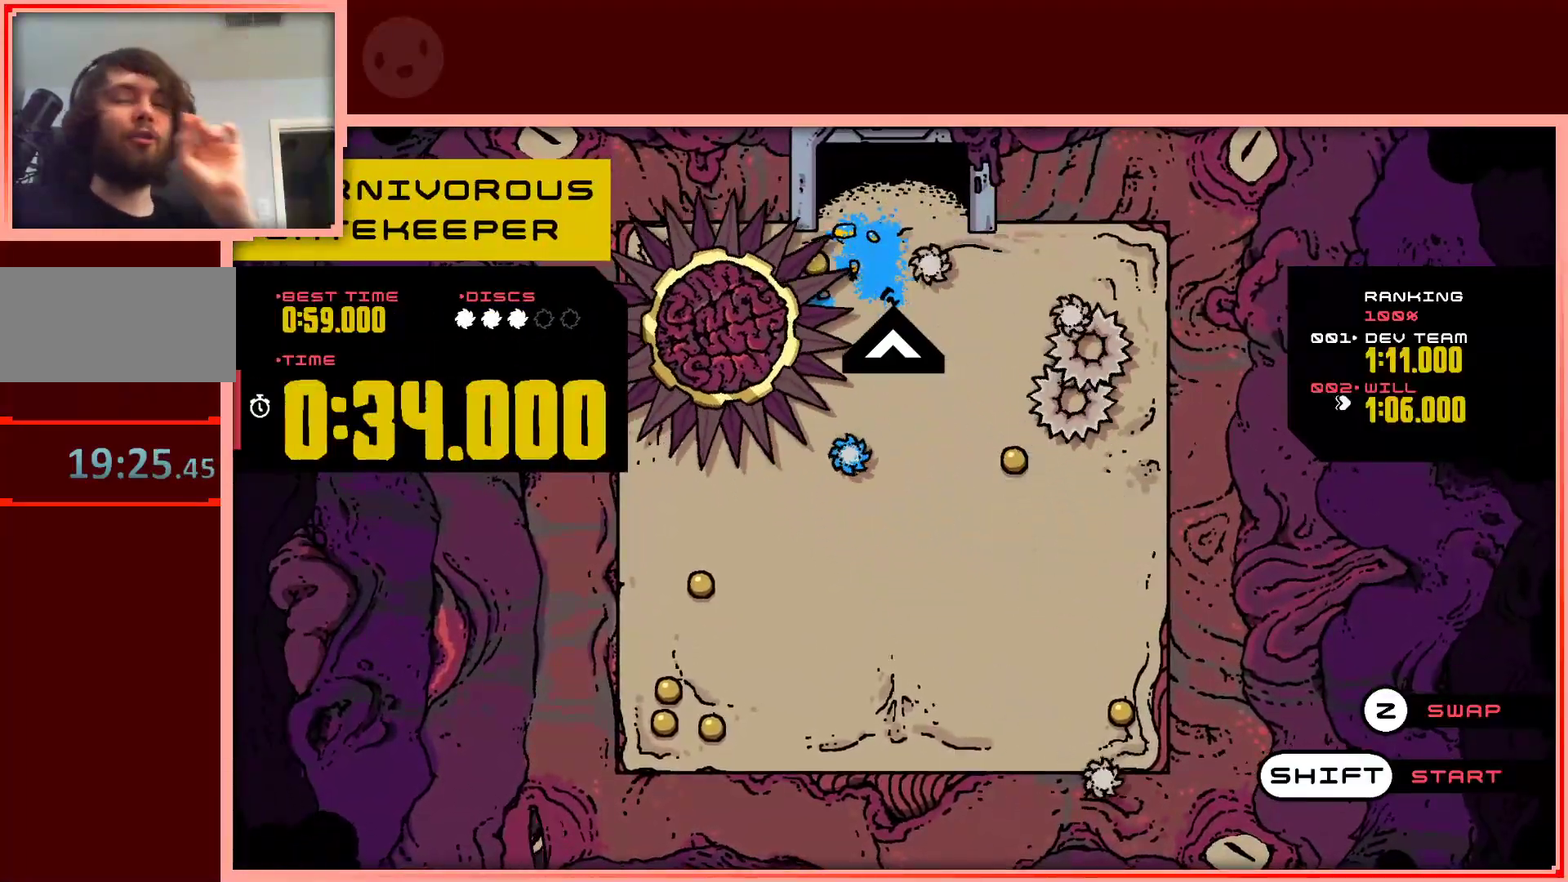
{"keys": [], "events": []}
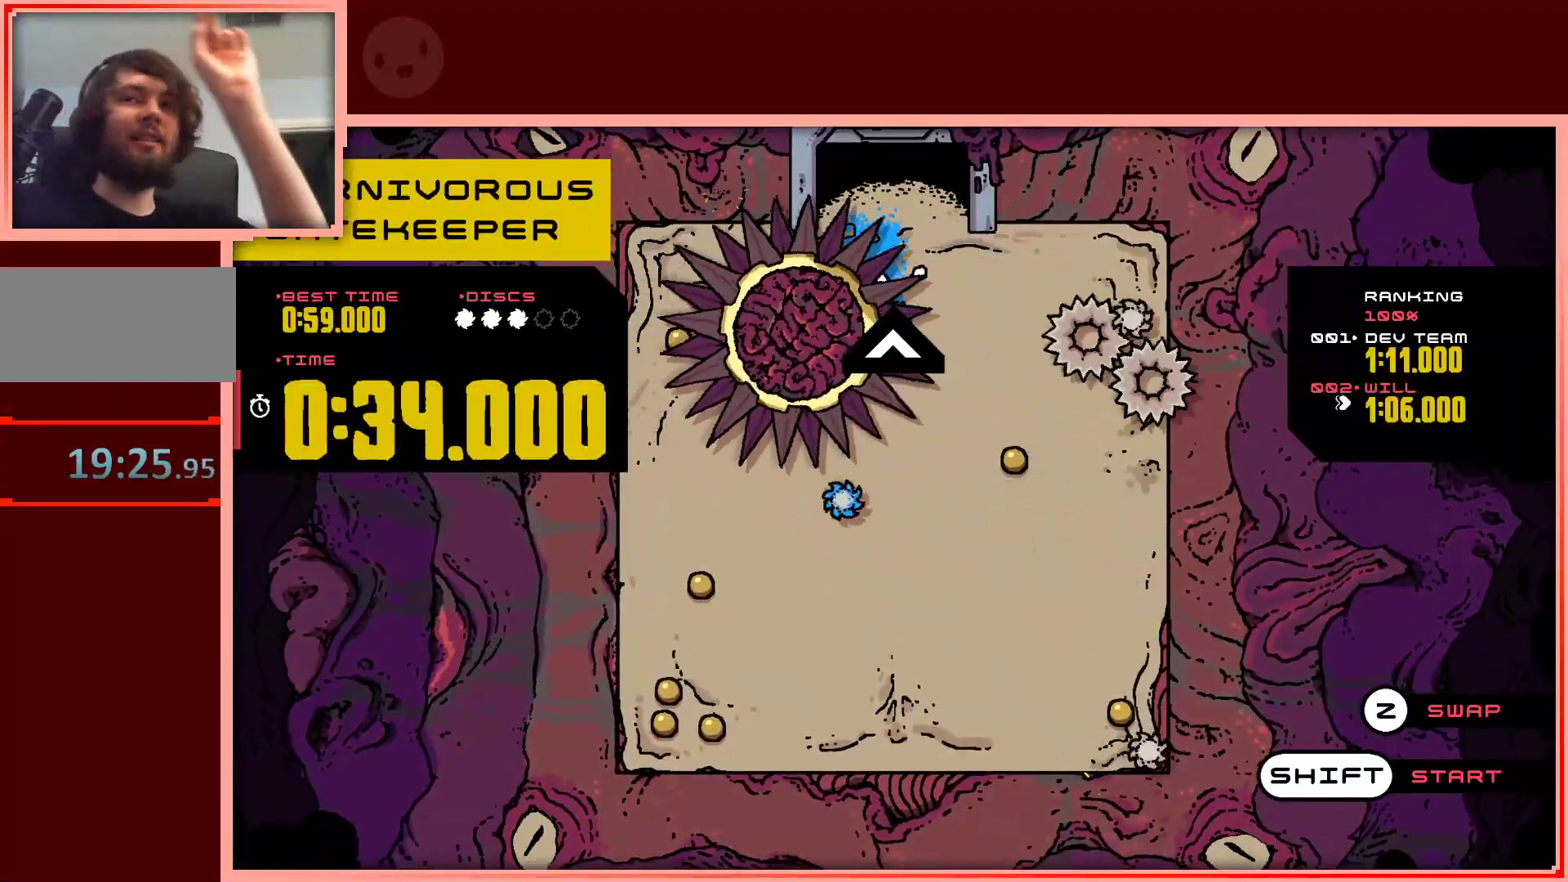
{"keys": [], "events": []}
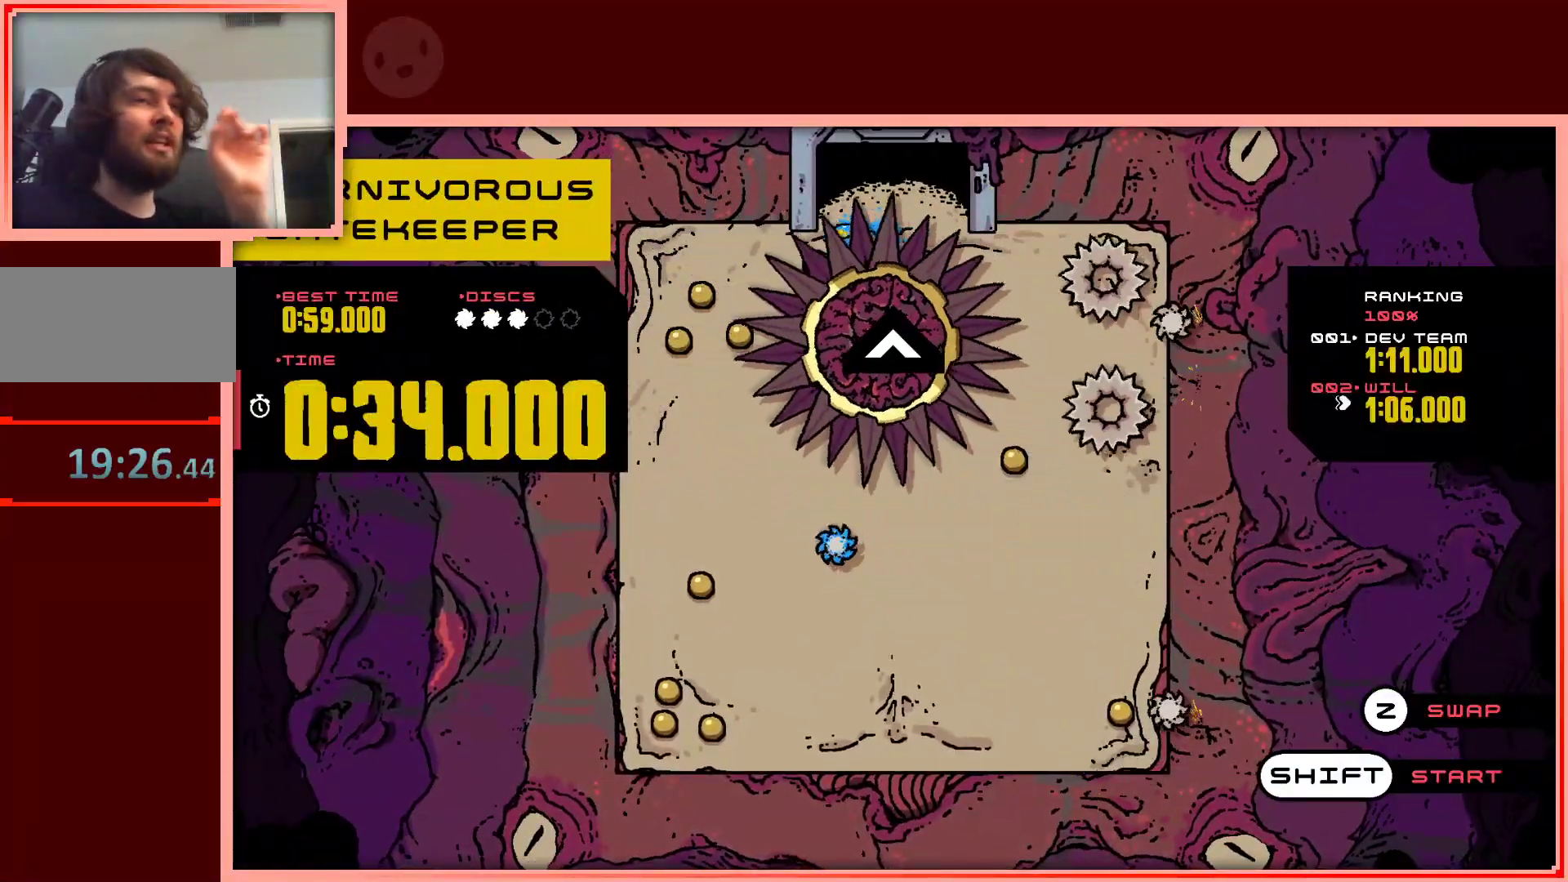
{"keys": [], "events": []}
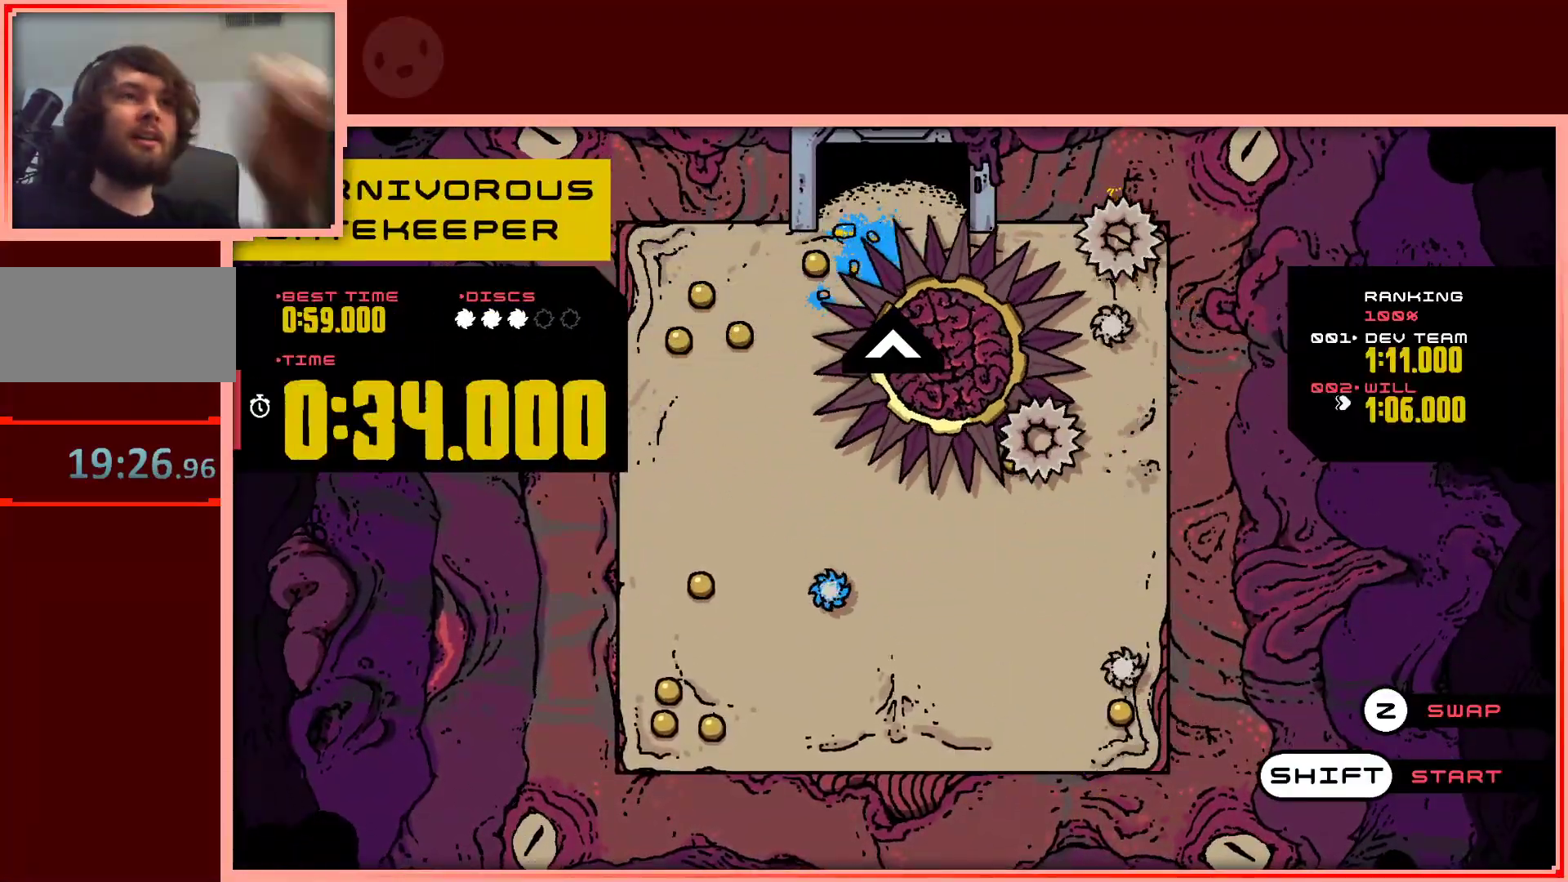
{"keys": [], "events": [[333, "shift", "down"], [433, "shift", "up"]]}
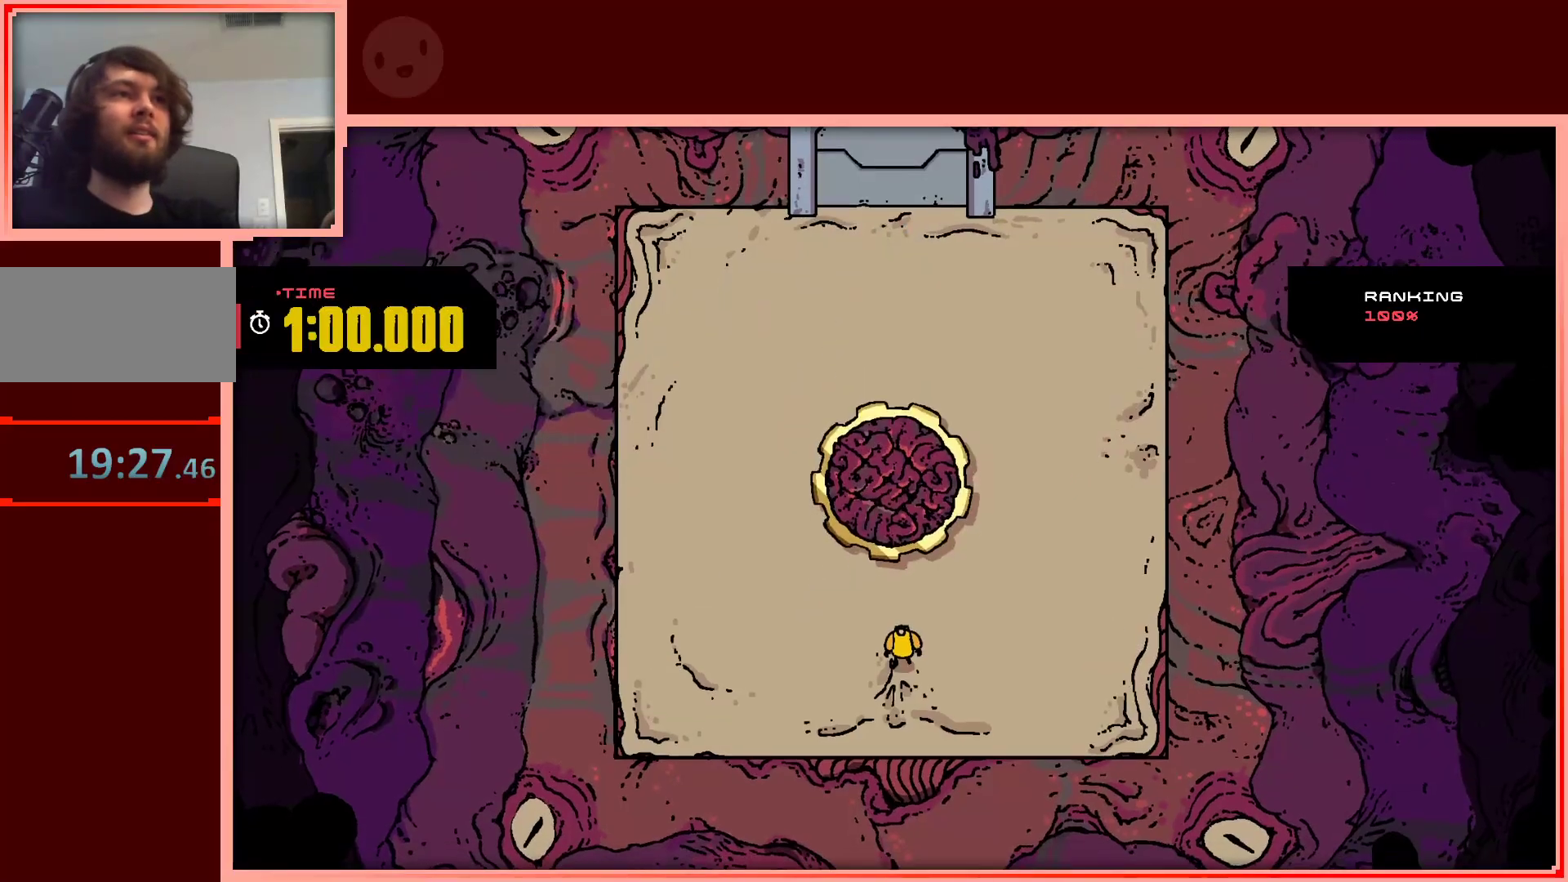
{"keys": ["up"], "events": [[400, "up", "down"]]}
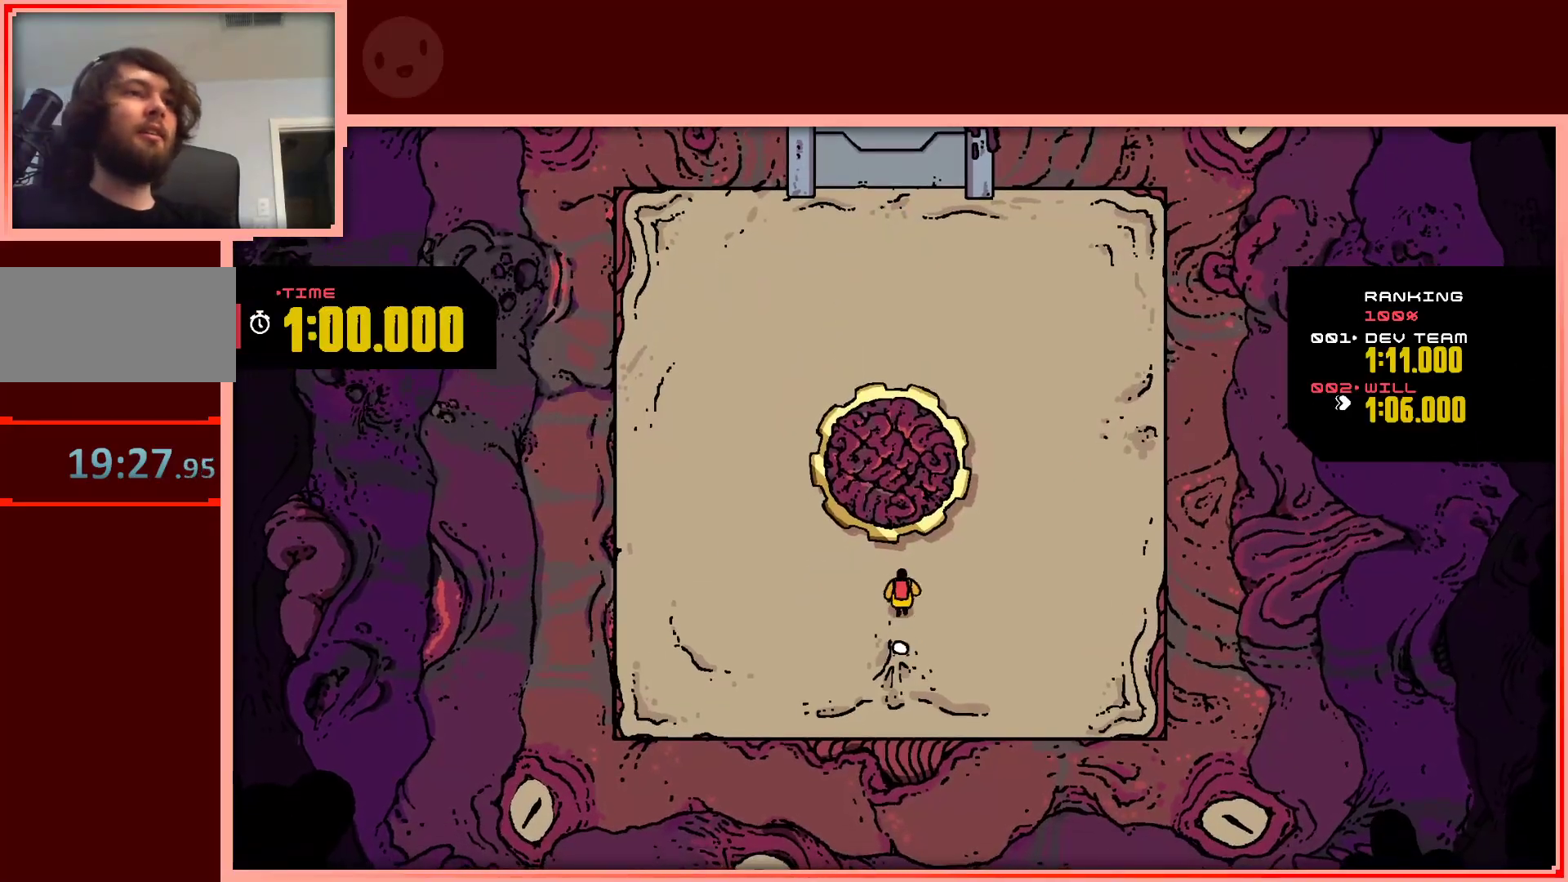
{"keys": ["up"], "events": []}
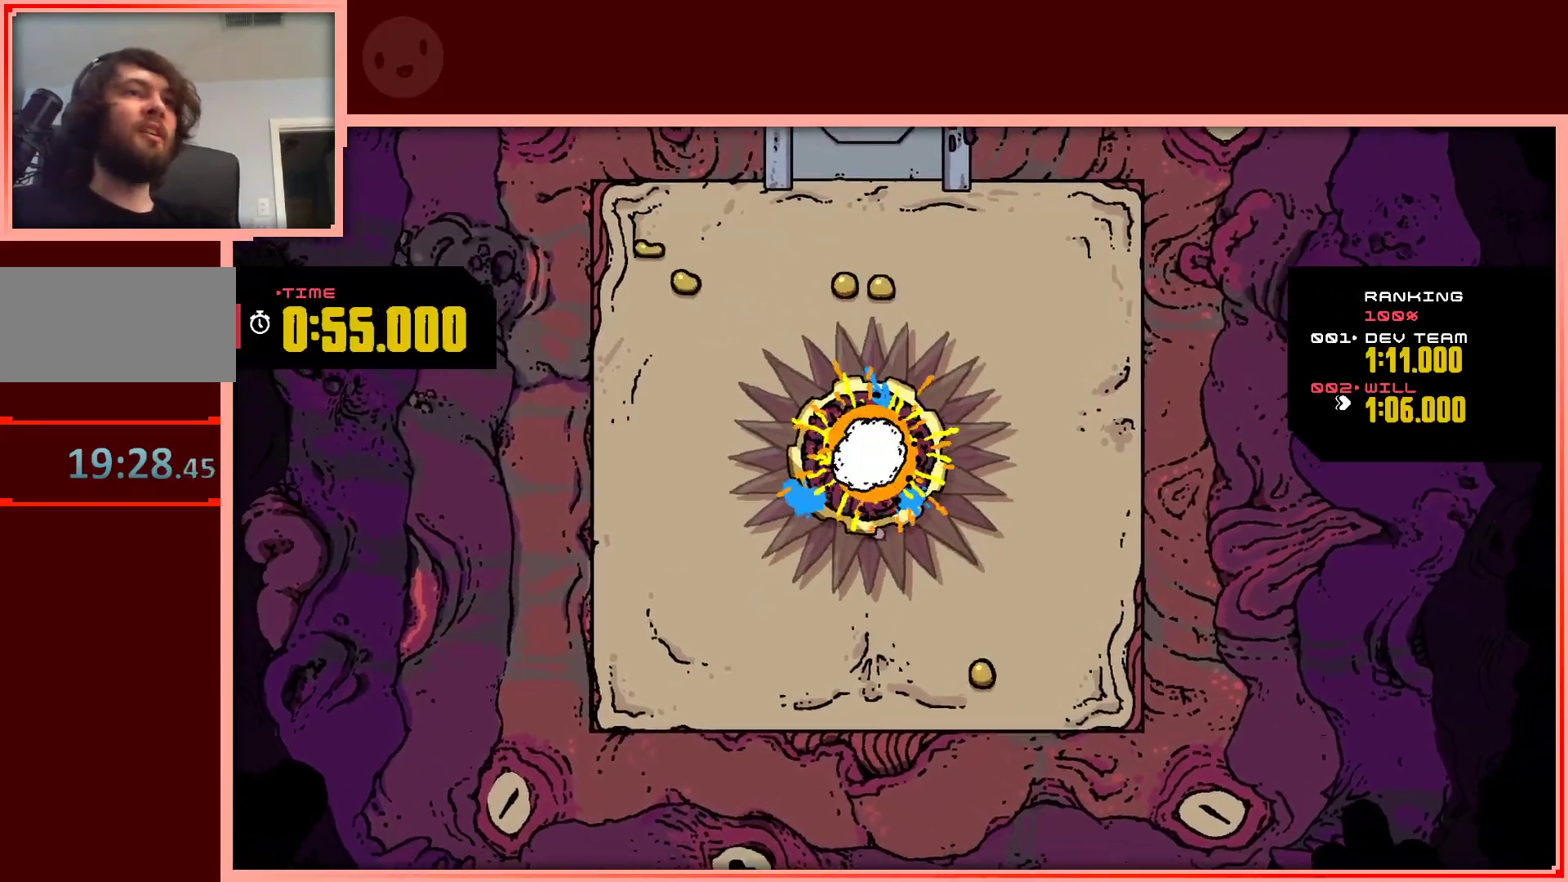
{"keys": ["shift", "up"], "events": [[250, "shift", "down"]]}